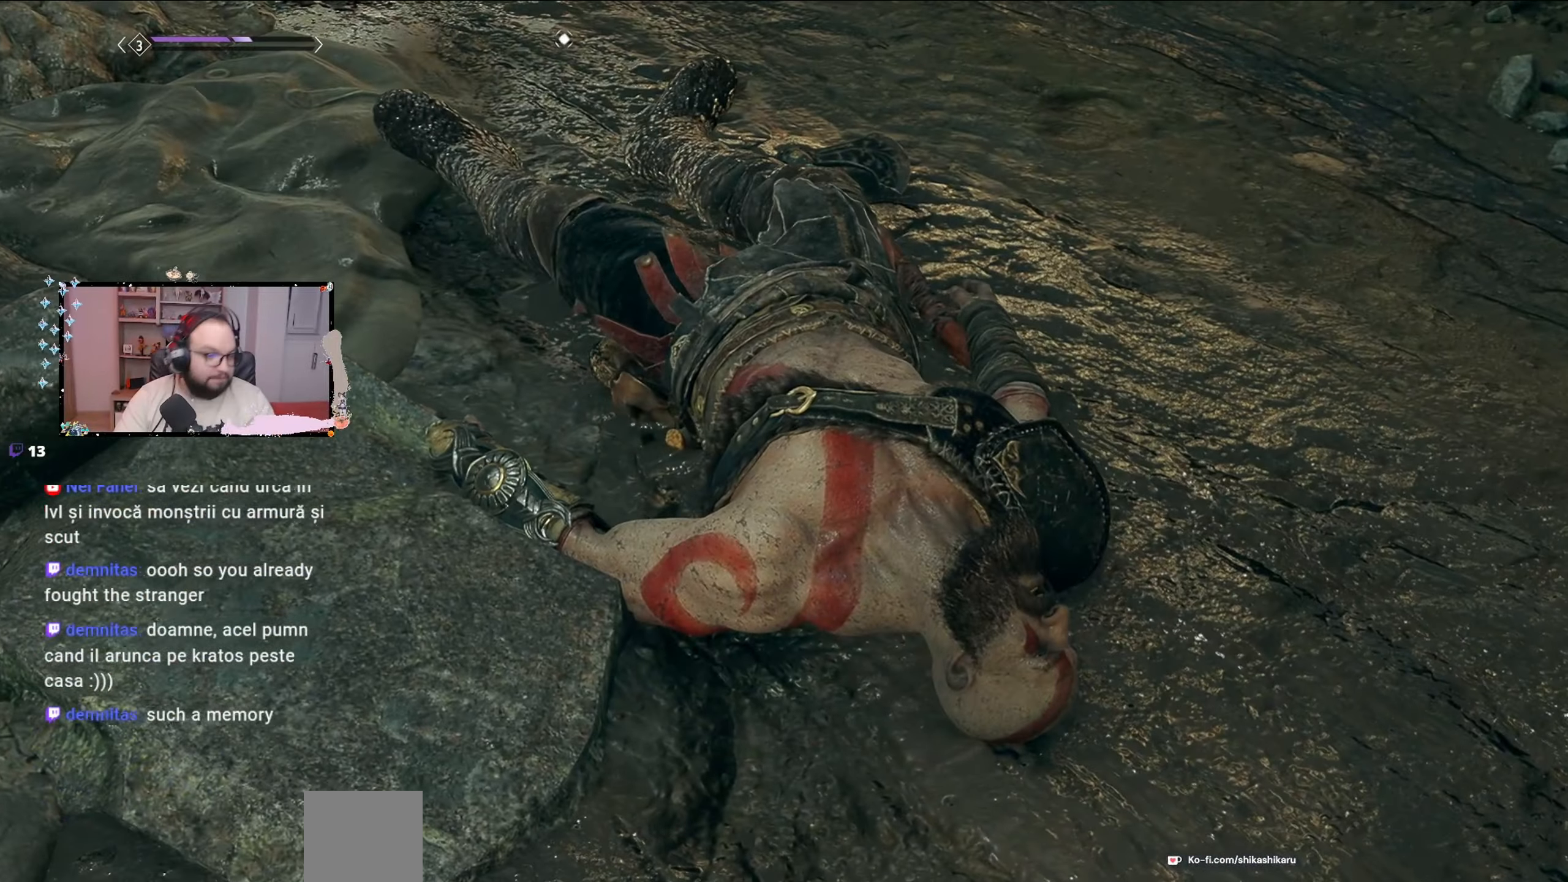
Gameplay with a controller (Xbox layout); each line is a JSON object with the inputs held at the frame after it. "events" lists button and stick changes between this image and that frame as [ms after this image, input, new state], when the widget could be followed in between.
{"buttons": [], "left_stick": "center", "right_stick": "center", "events": []}
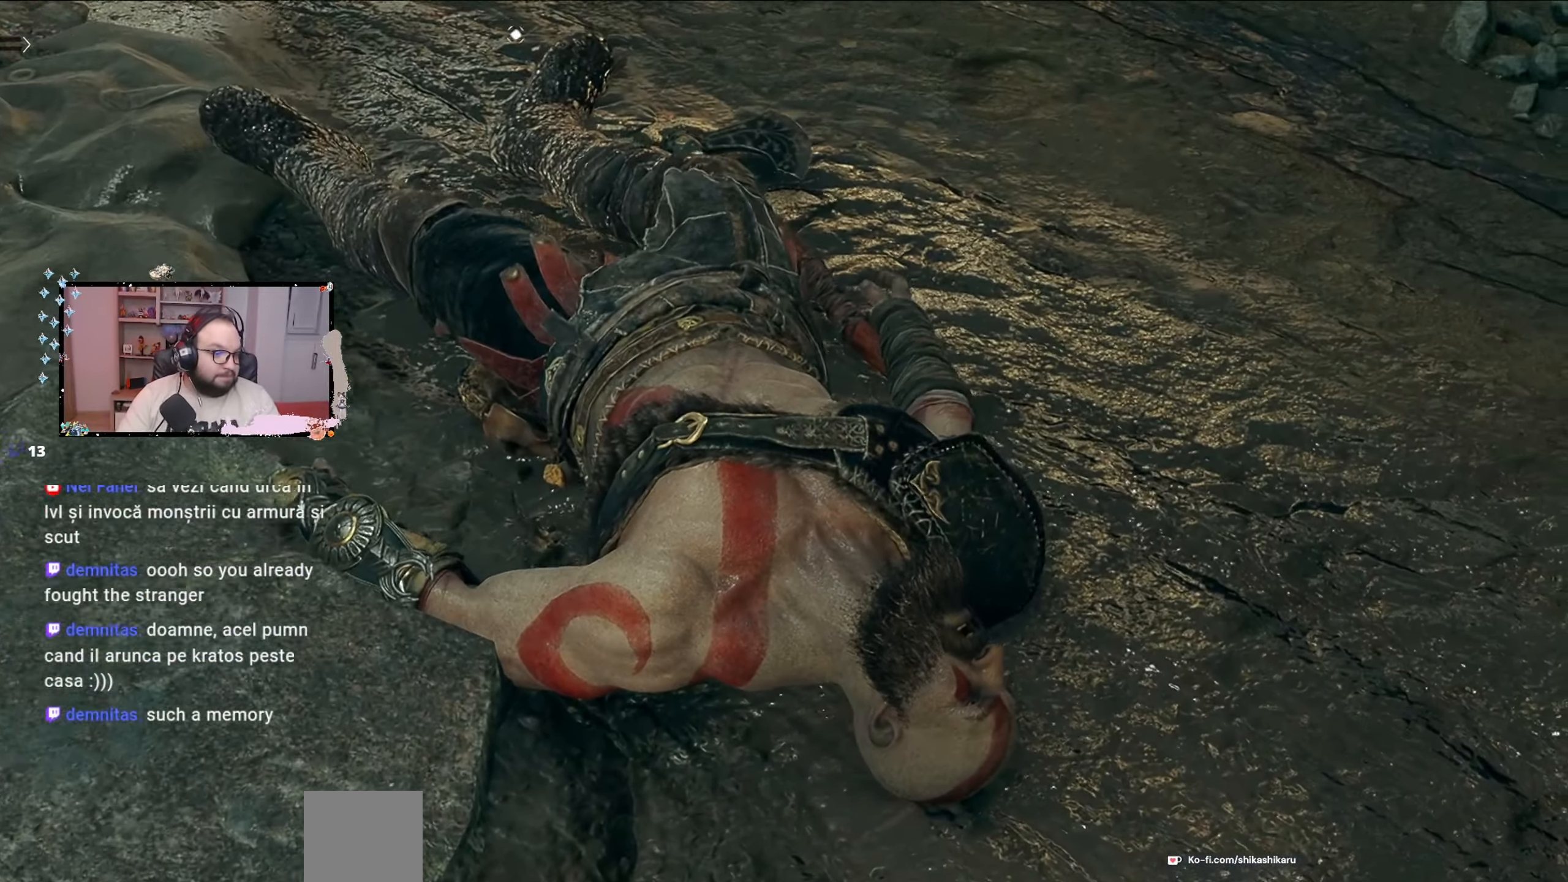
{"buttons": [], "left_stick": "center", "right_stick": "center", "events": []}
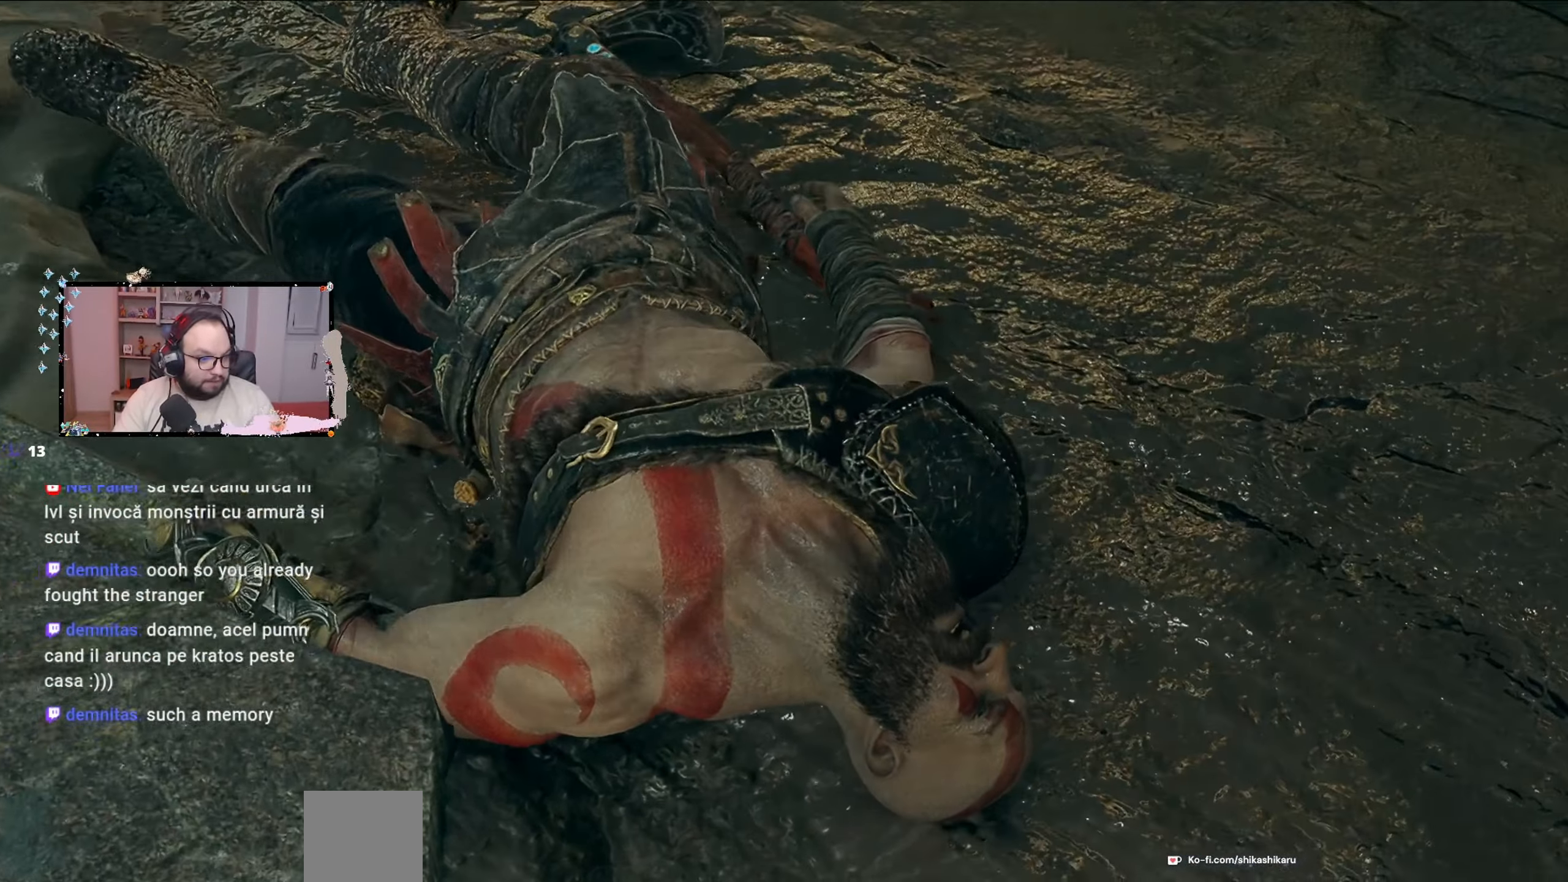
{"buttons": [], "left_stick": "center", "right_stick": "center", "events": []}
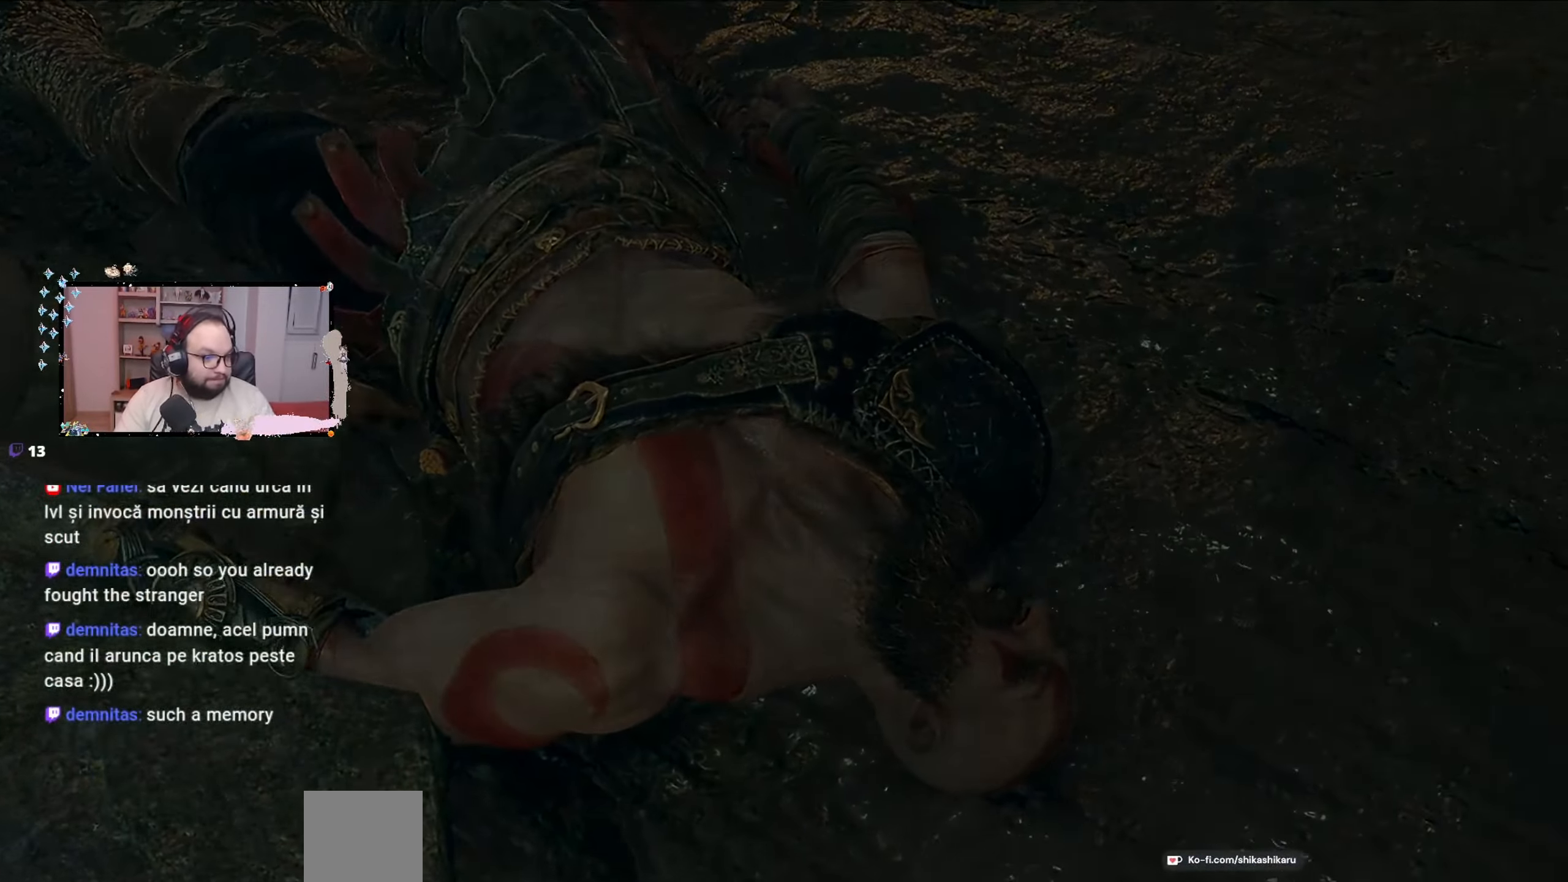
{"buttons": [], "left_stick": "center", "right_stick": "center", "events": []}
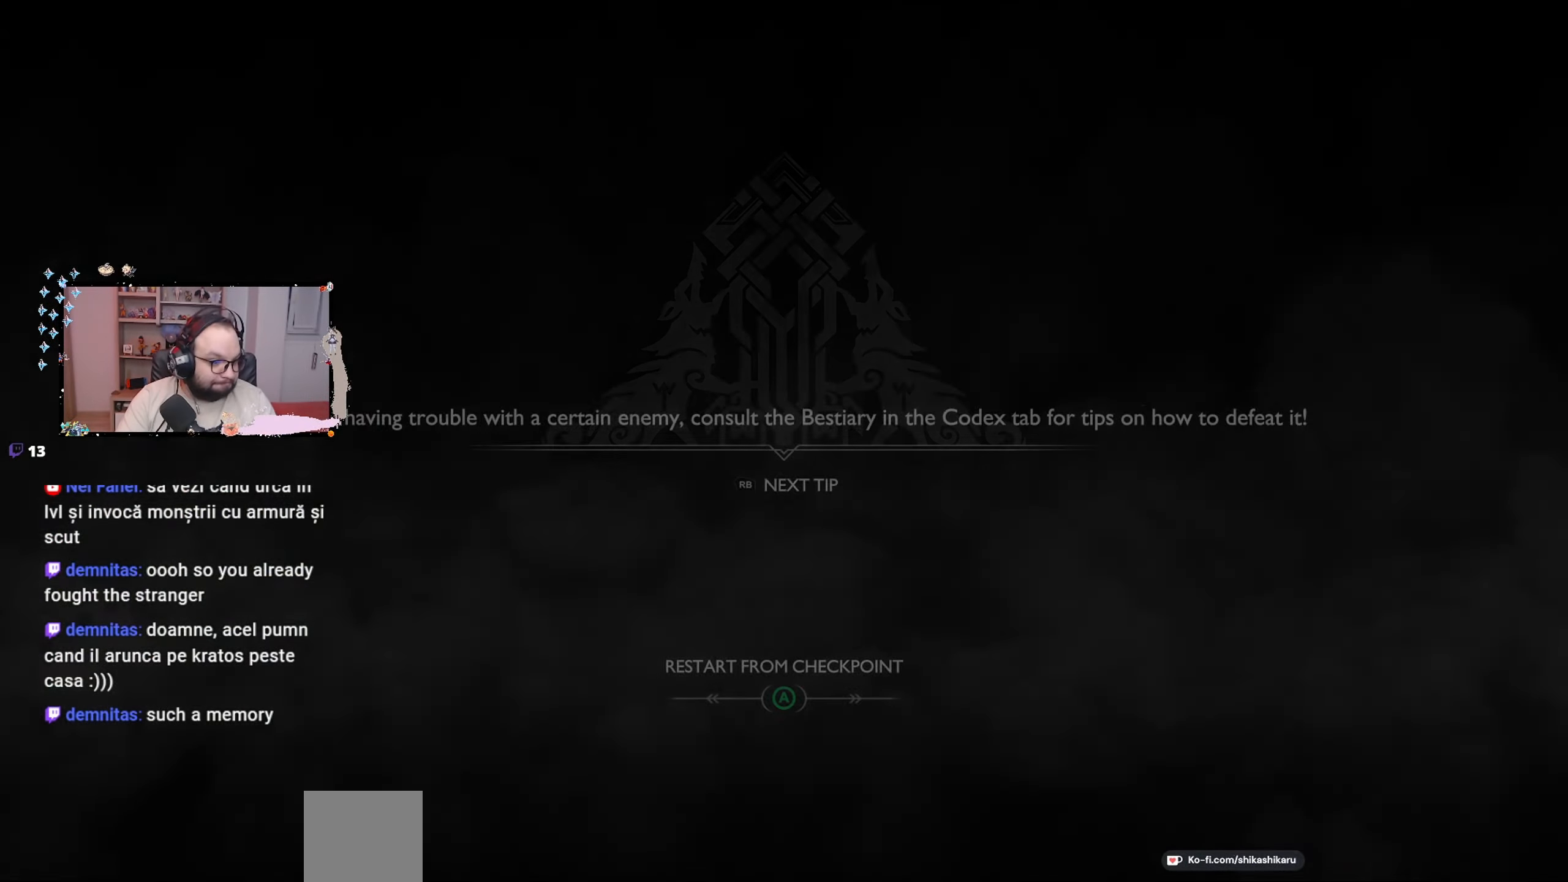
{"buttons": [], "left_stick": "center", "right_stick": "center", "events": []}
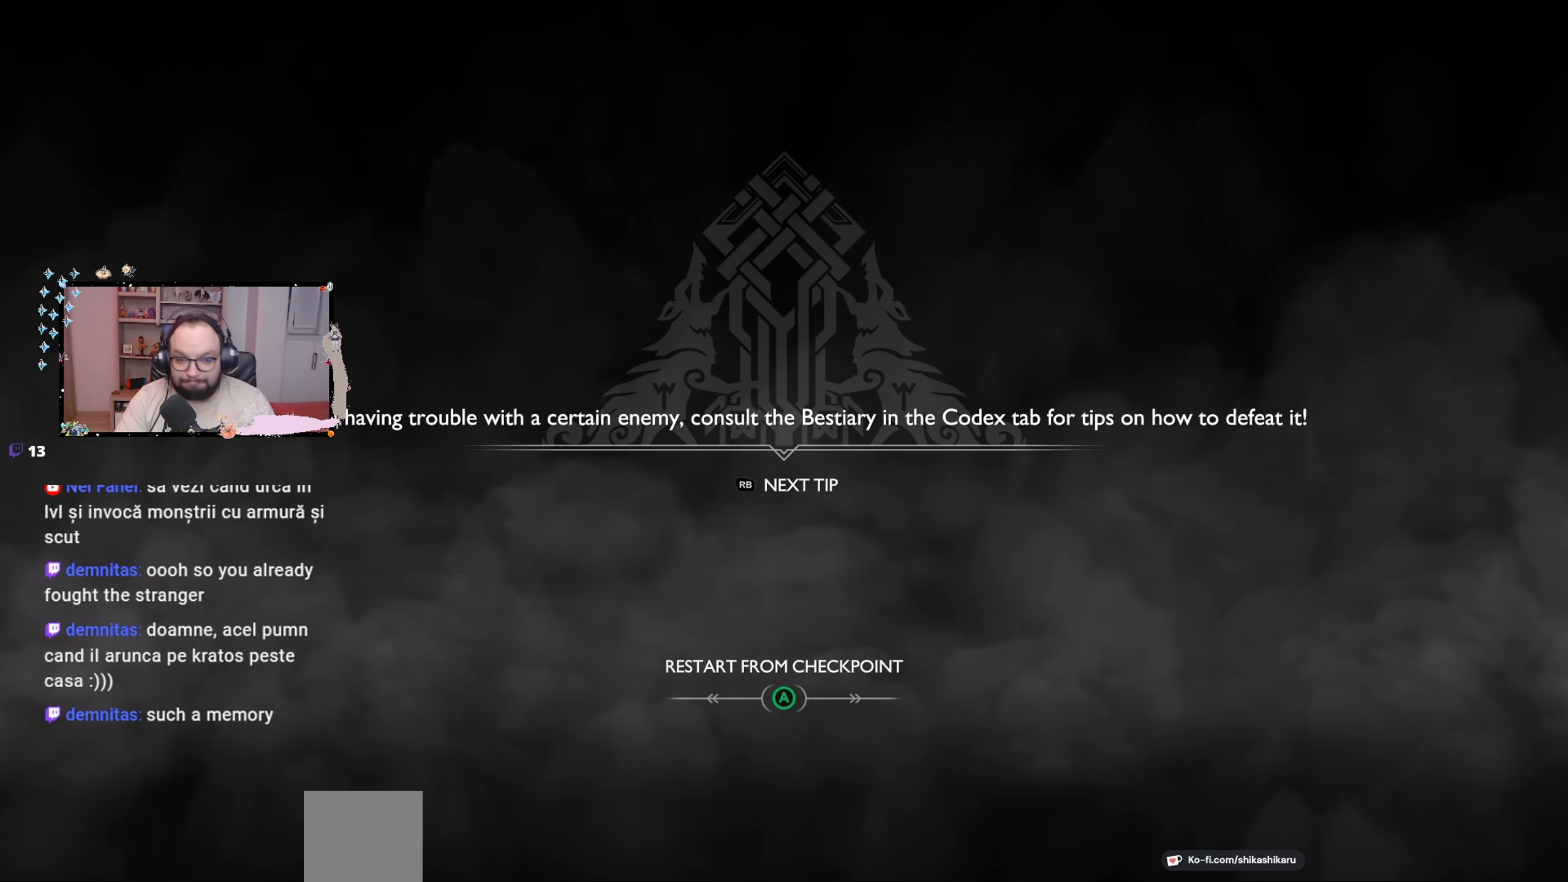
{"buttons": [], "left_stick": "center", "right_stick": "center", "events": [[67, "A", "down"], [133, "A", "up"]]}
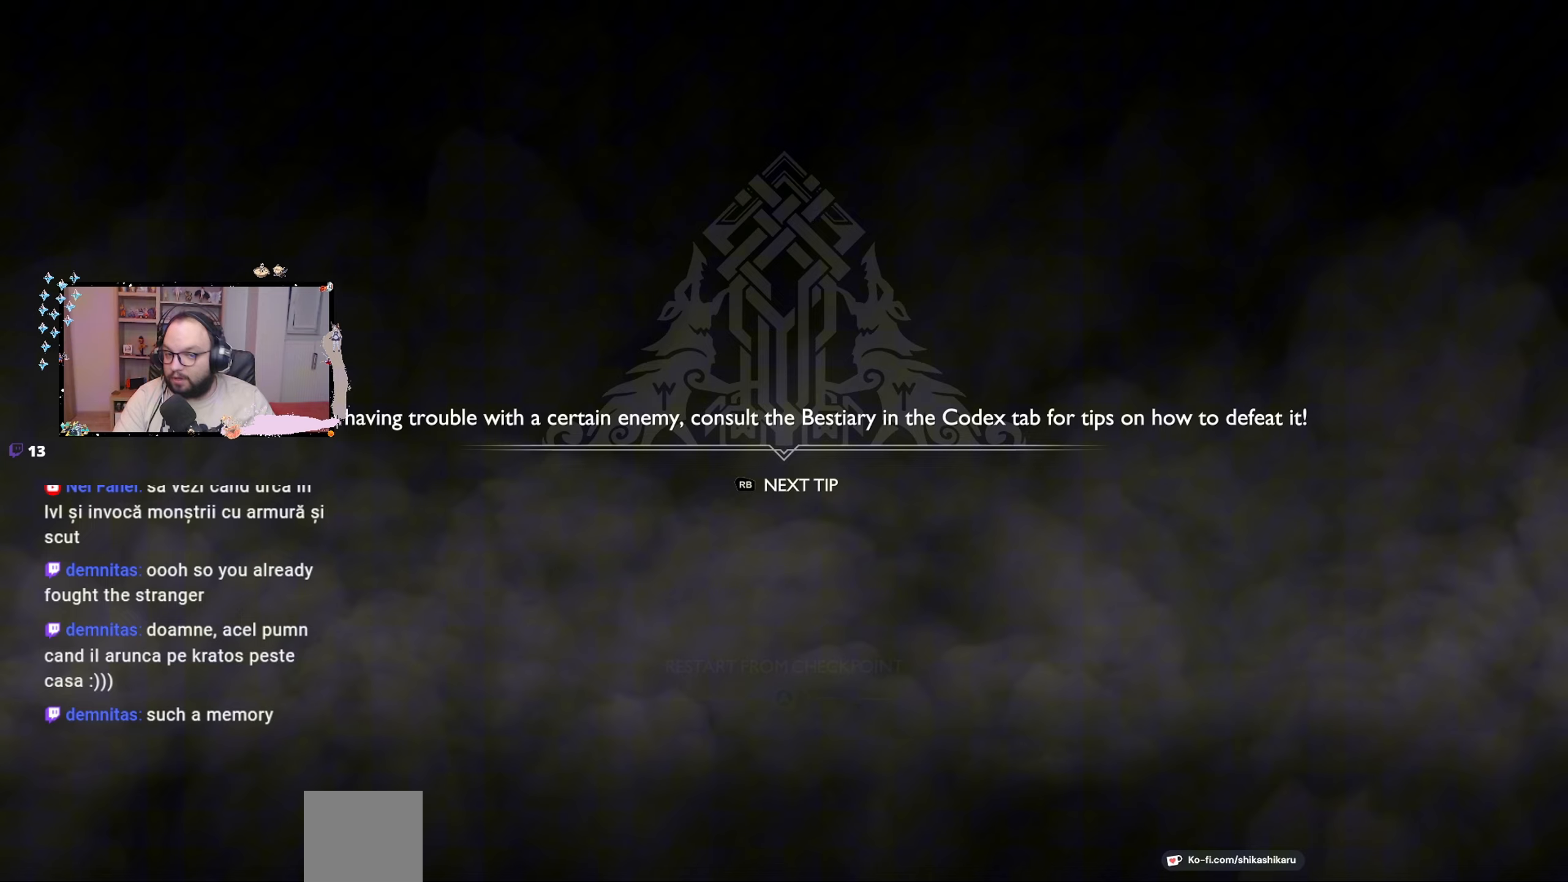
{"buttons": [], "left_stick": "center", "right_stick": "center", "events": [[33, "A", "down"], [167, "A", "up"]]}
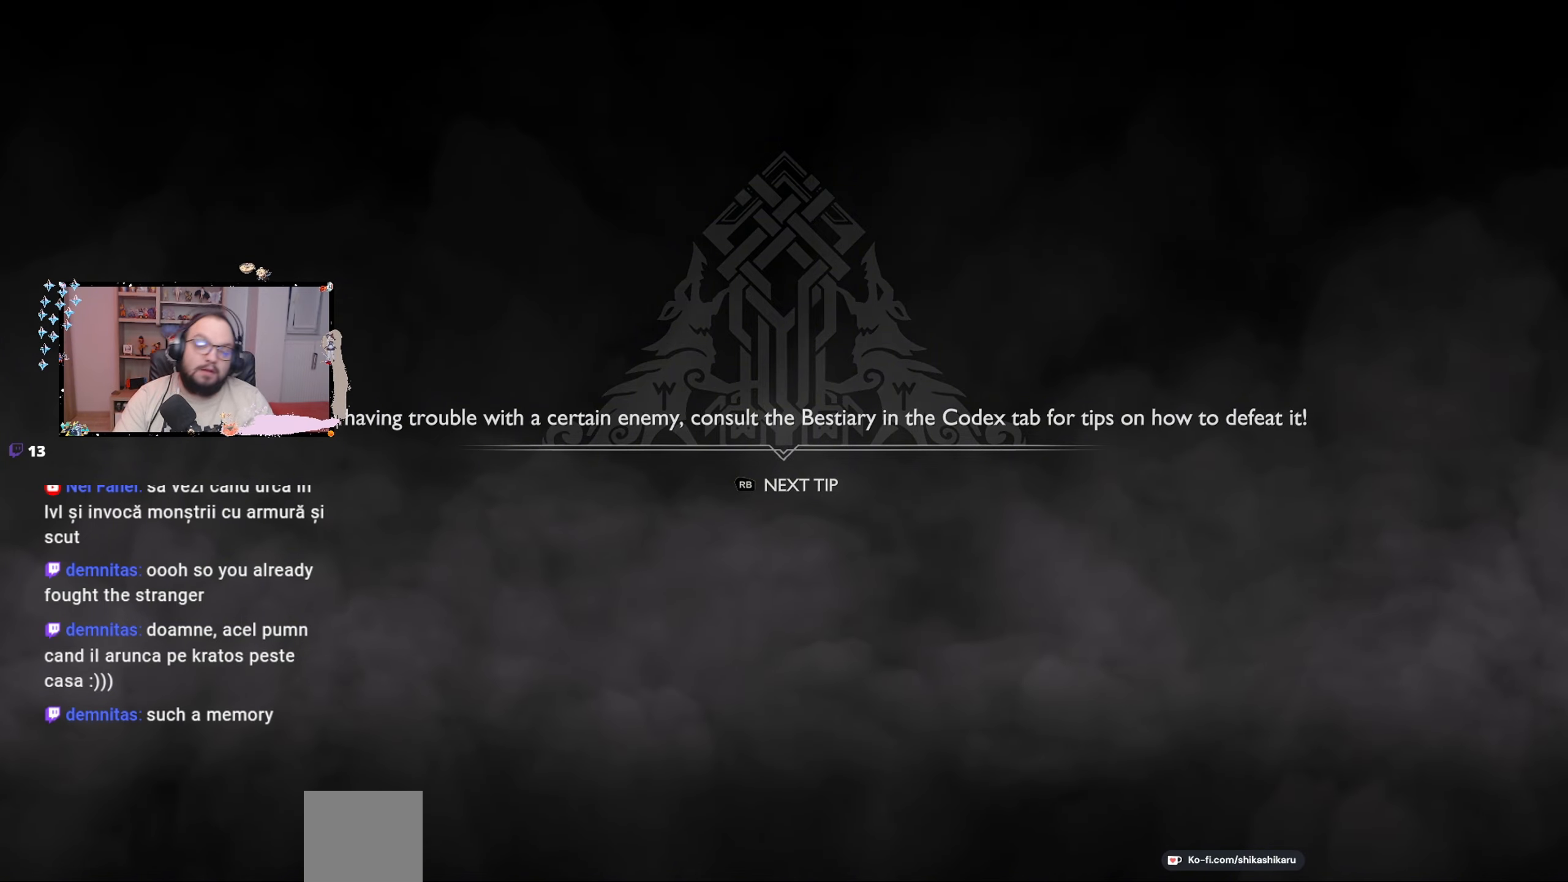
{"buttons": [], "left_stick": "center", "right_stick": "center", "events": []}
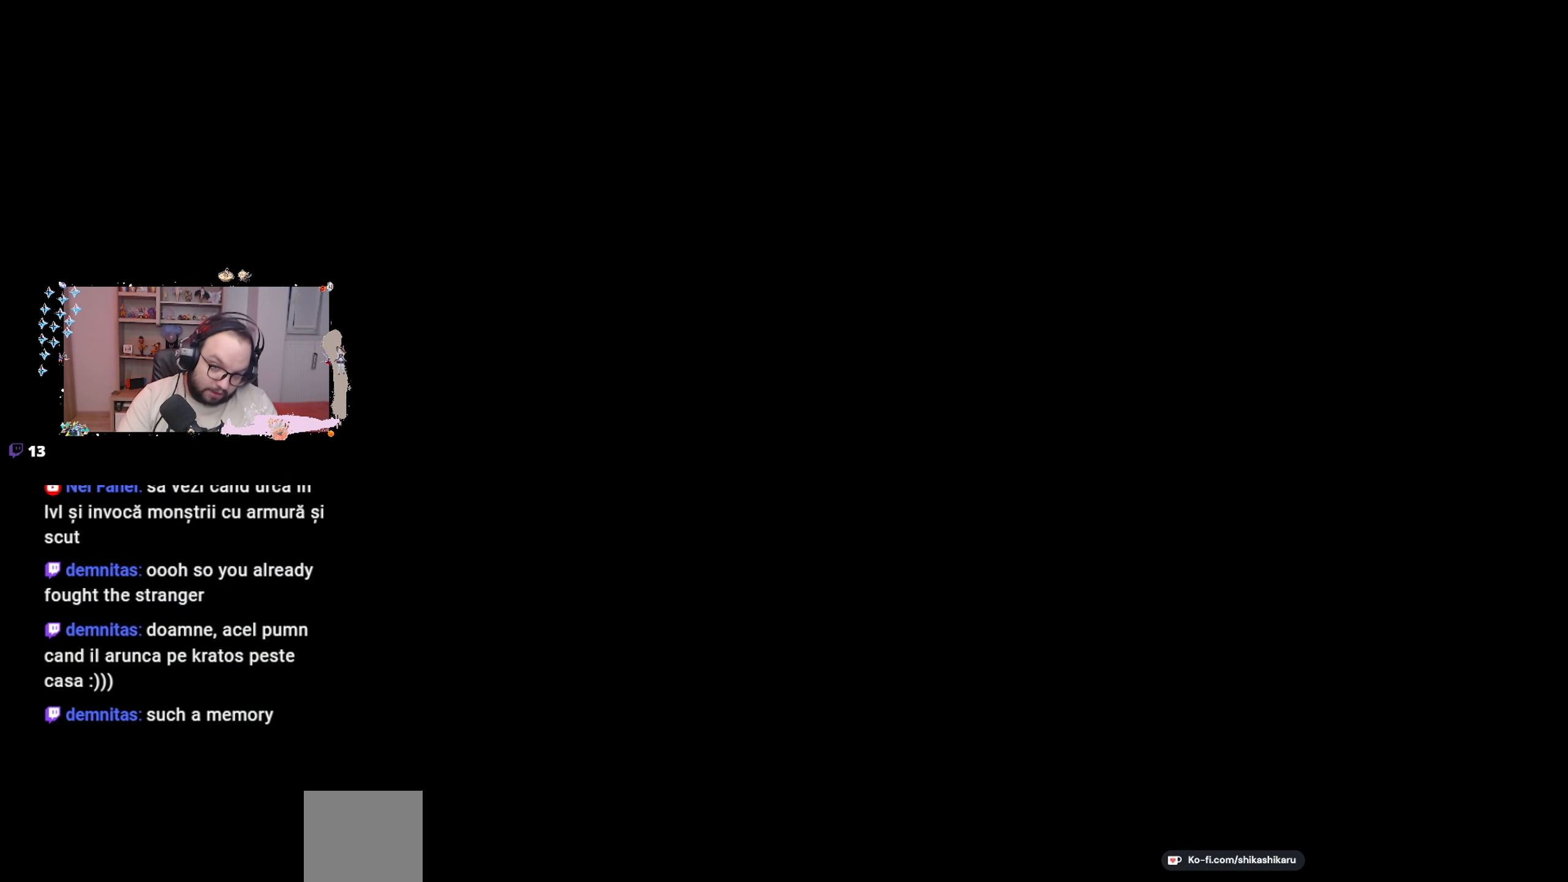
{"buttons": [], "left_stick": "center", "right_stick": "center", "events": []}
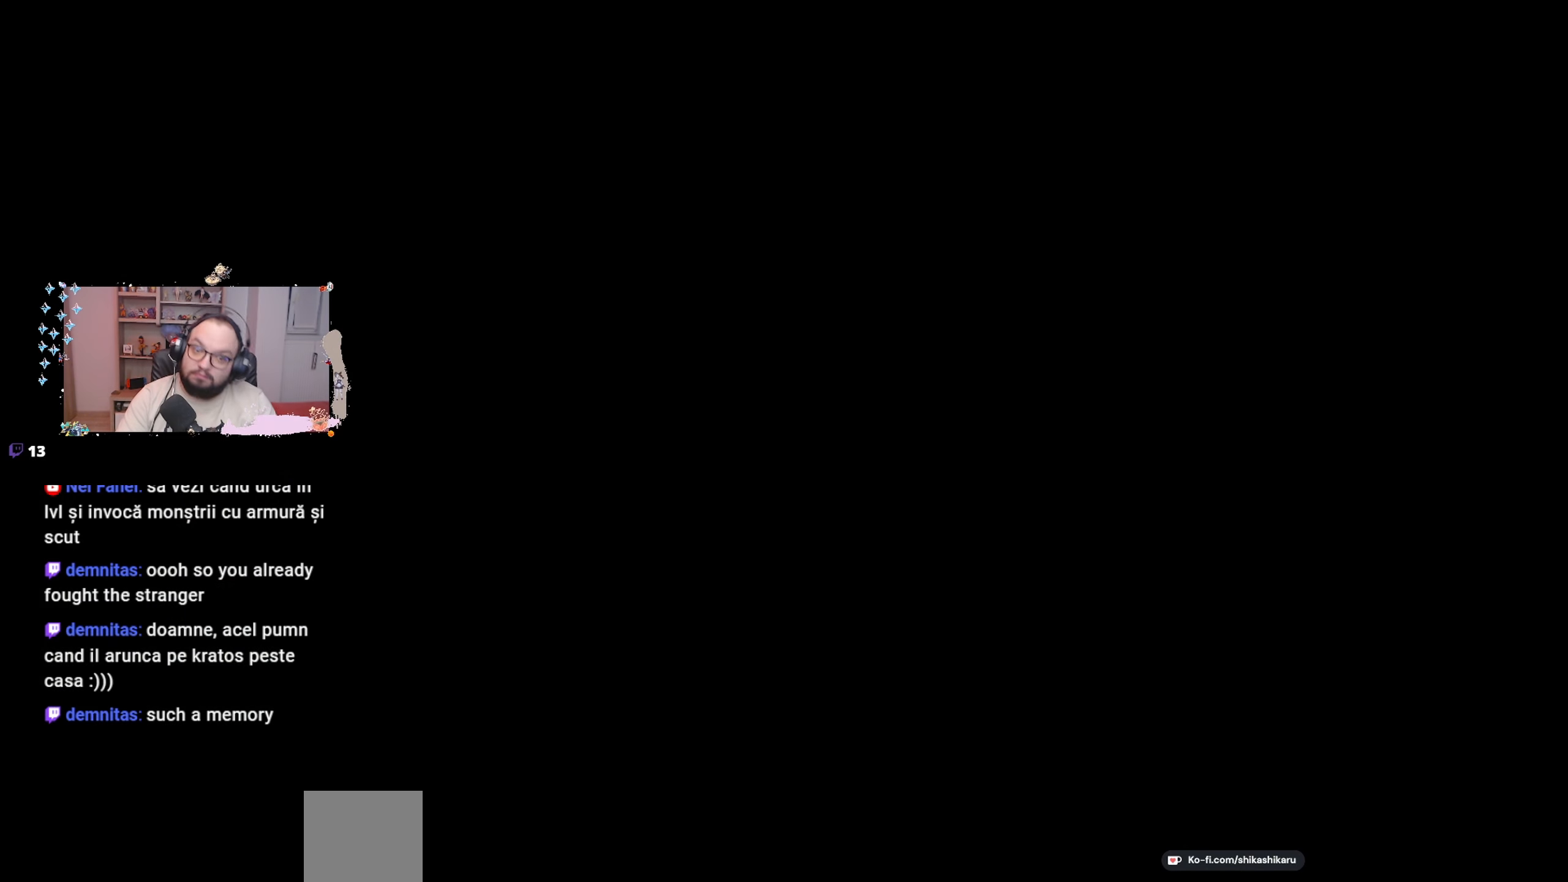
{"buttons": [], "left_stick": "center", "right_stick": "center", "events": []}
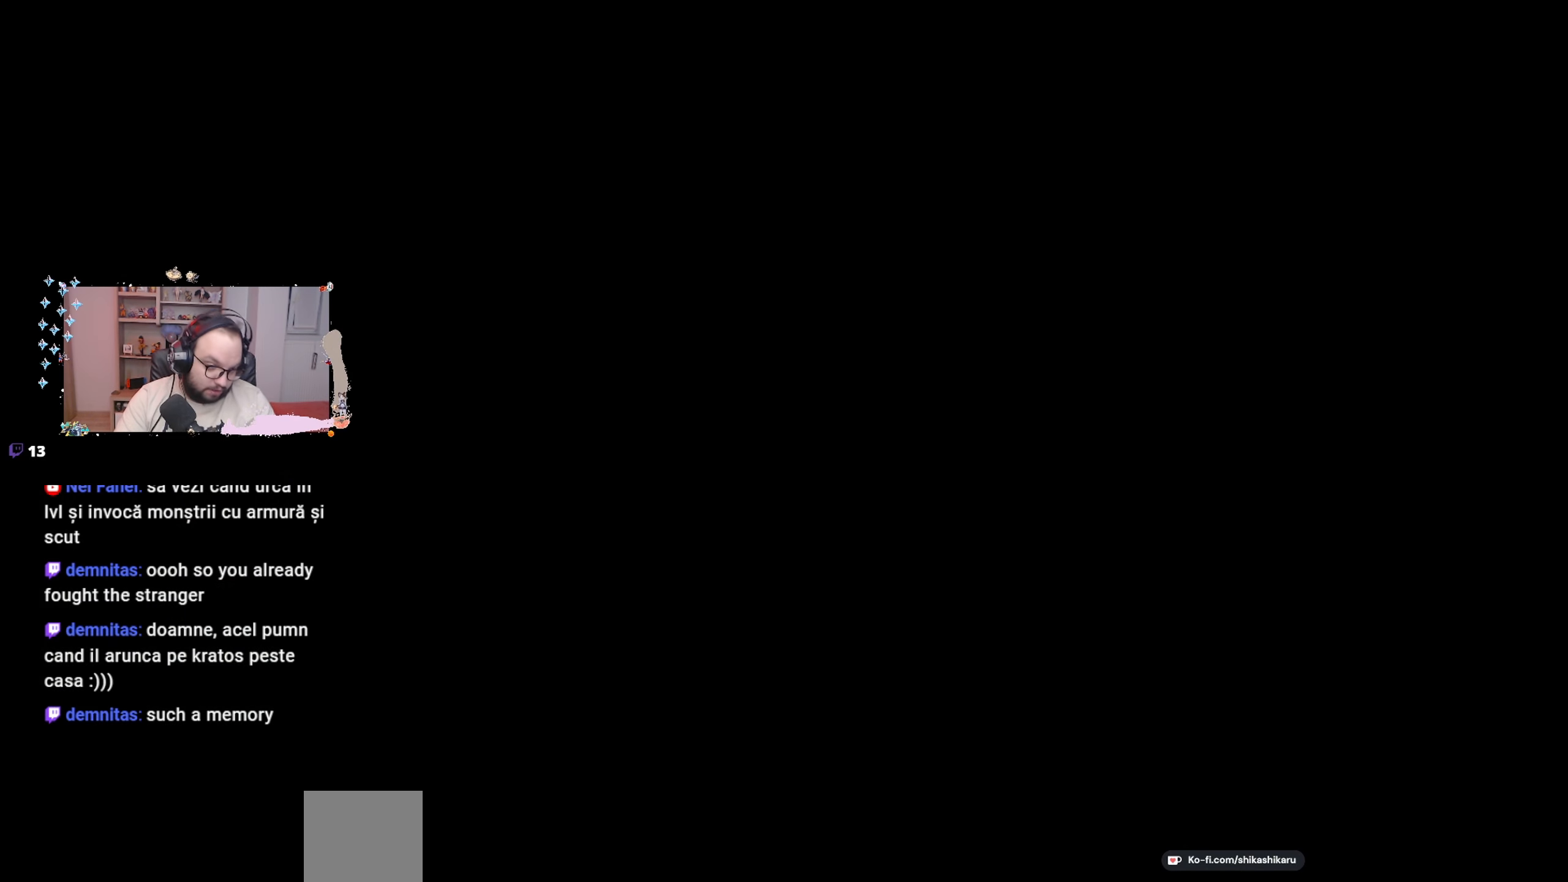
{"buttons": [], "left_stick": "center", "right_stick": "center", "events": []}
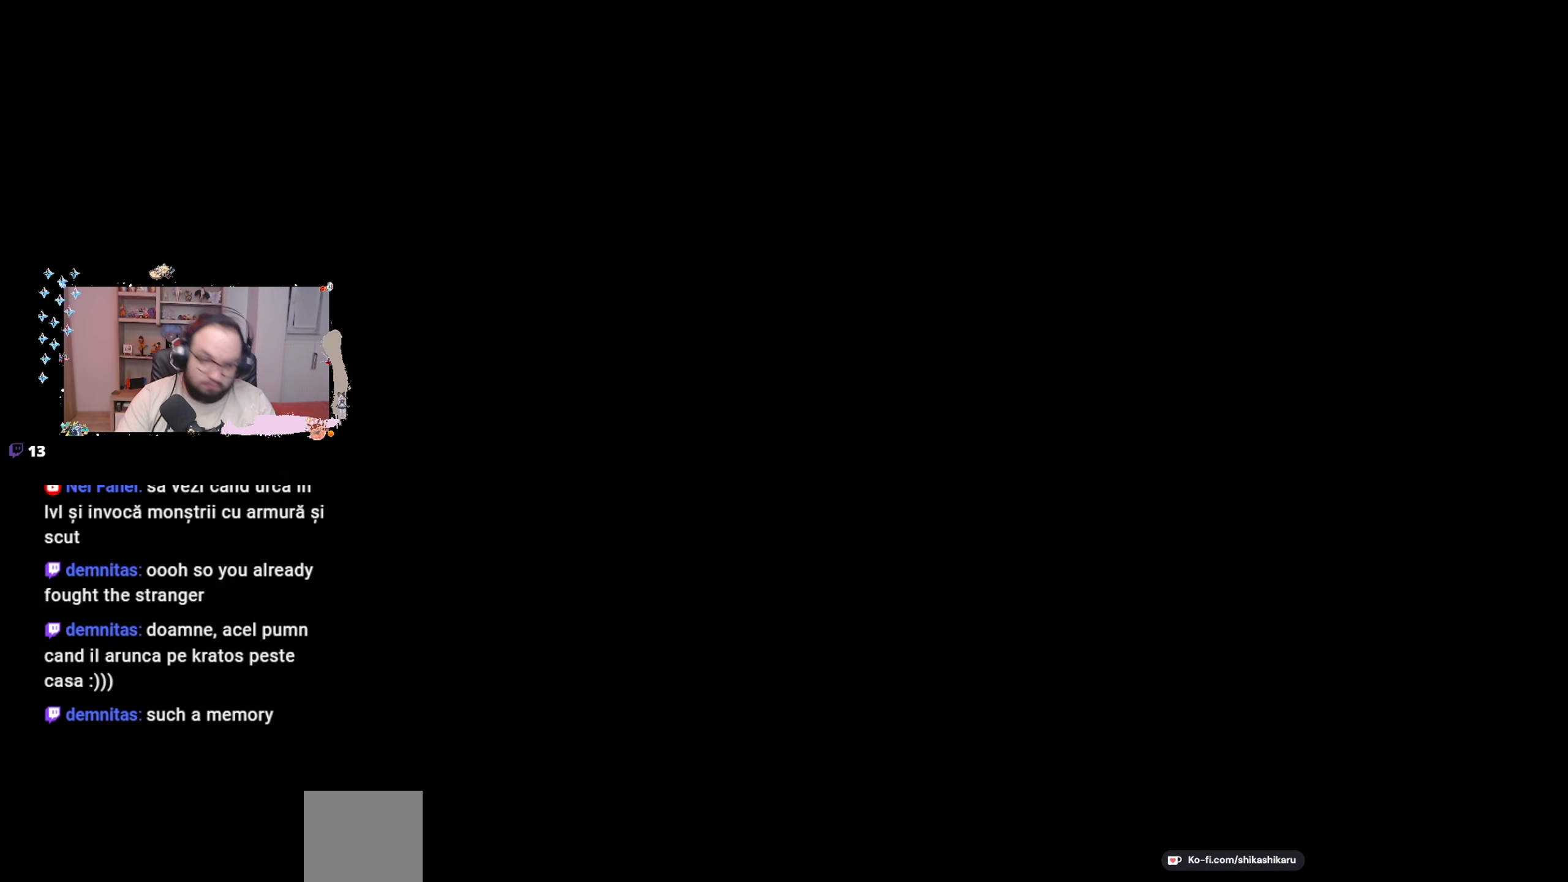
{"buttons": [], "left_stick": "center", "right_stick": "center", "events": []}
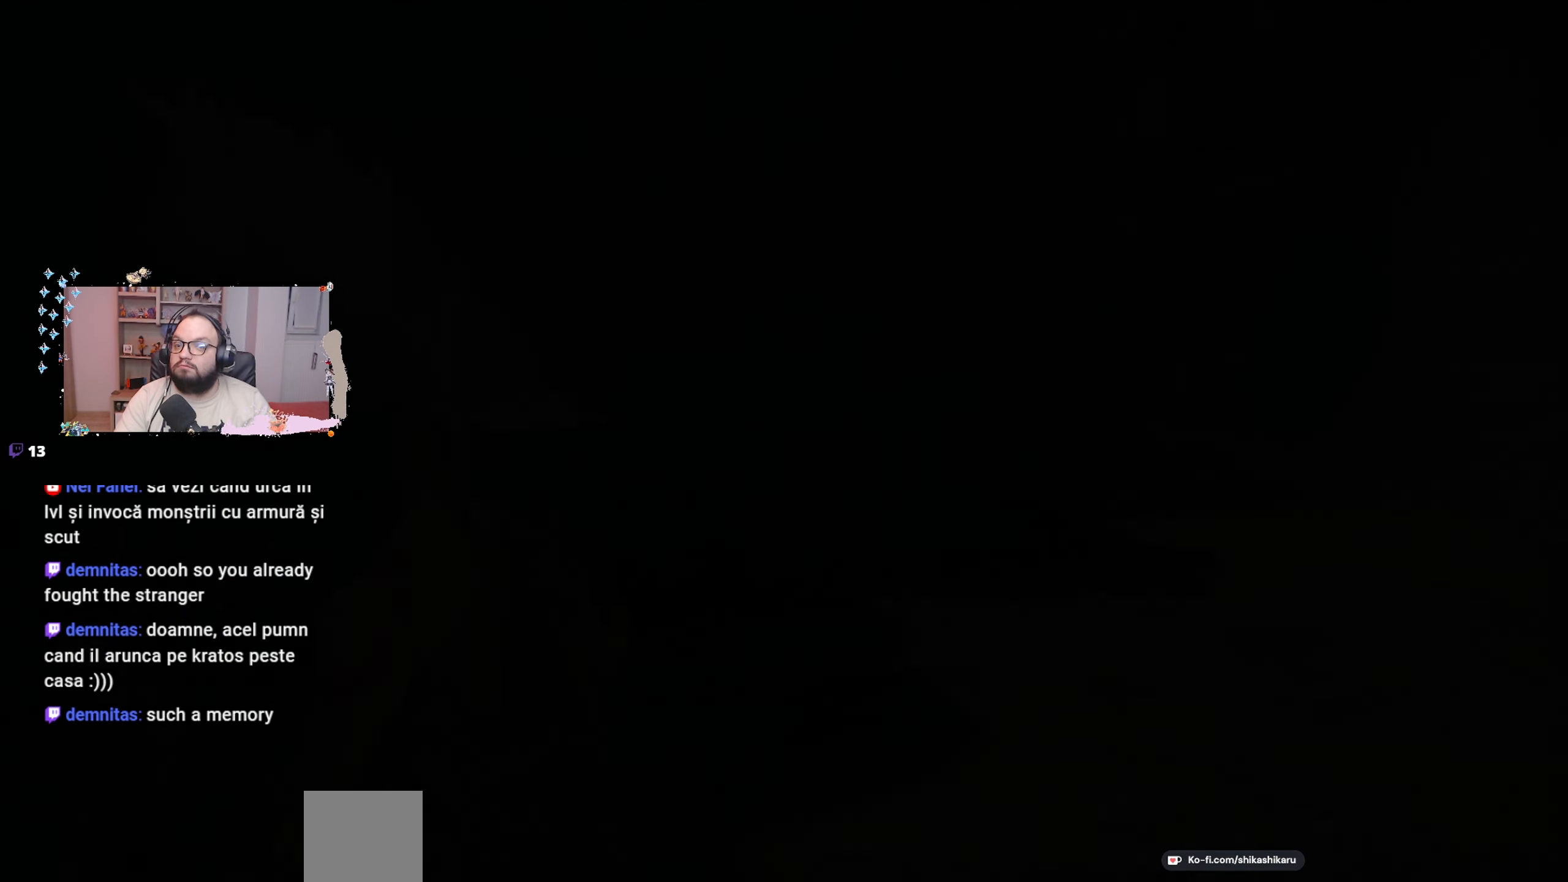
{"buttons": [], "left_stick": "center", "right_stick": "center", "events": []}
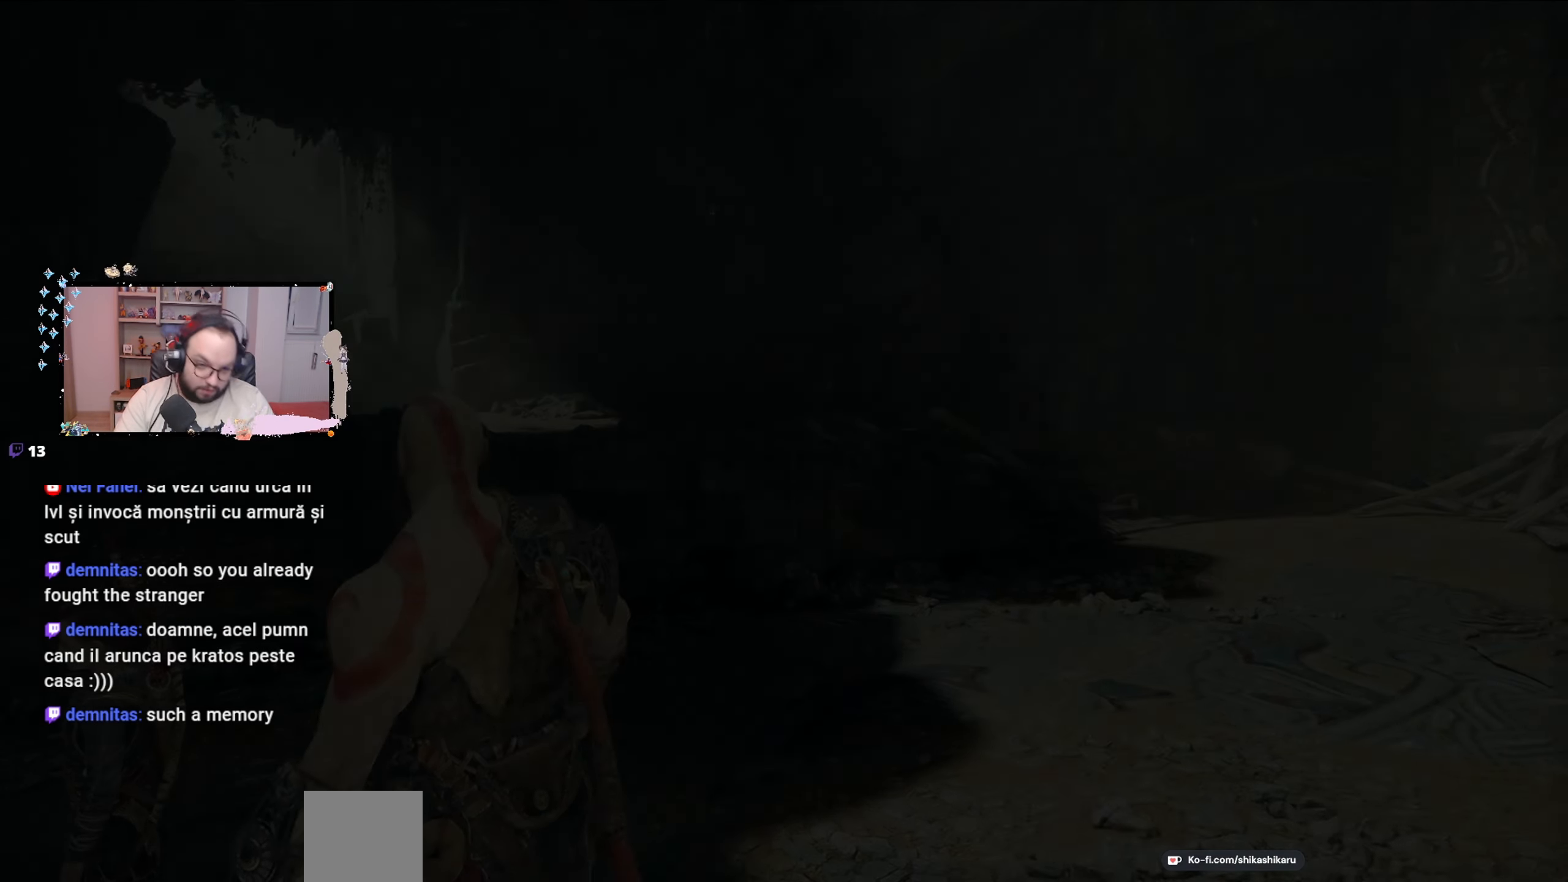
{"buttons": [], "left_stick": "center", "right_stick": "center", "events": []}
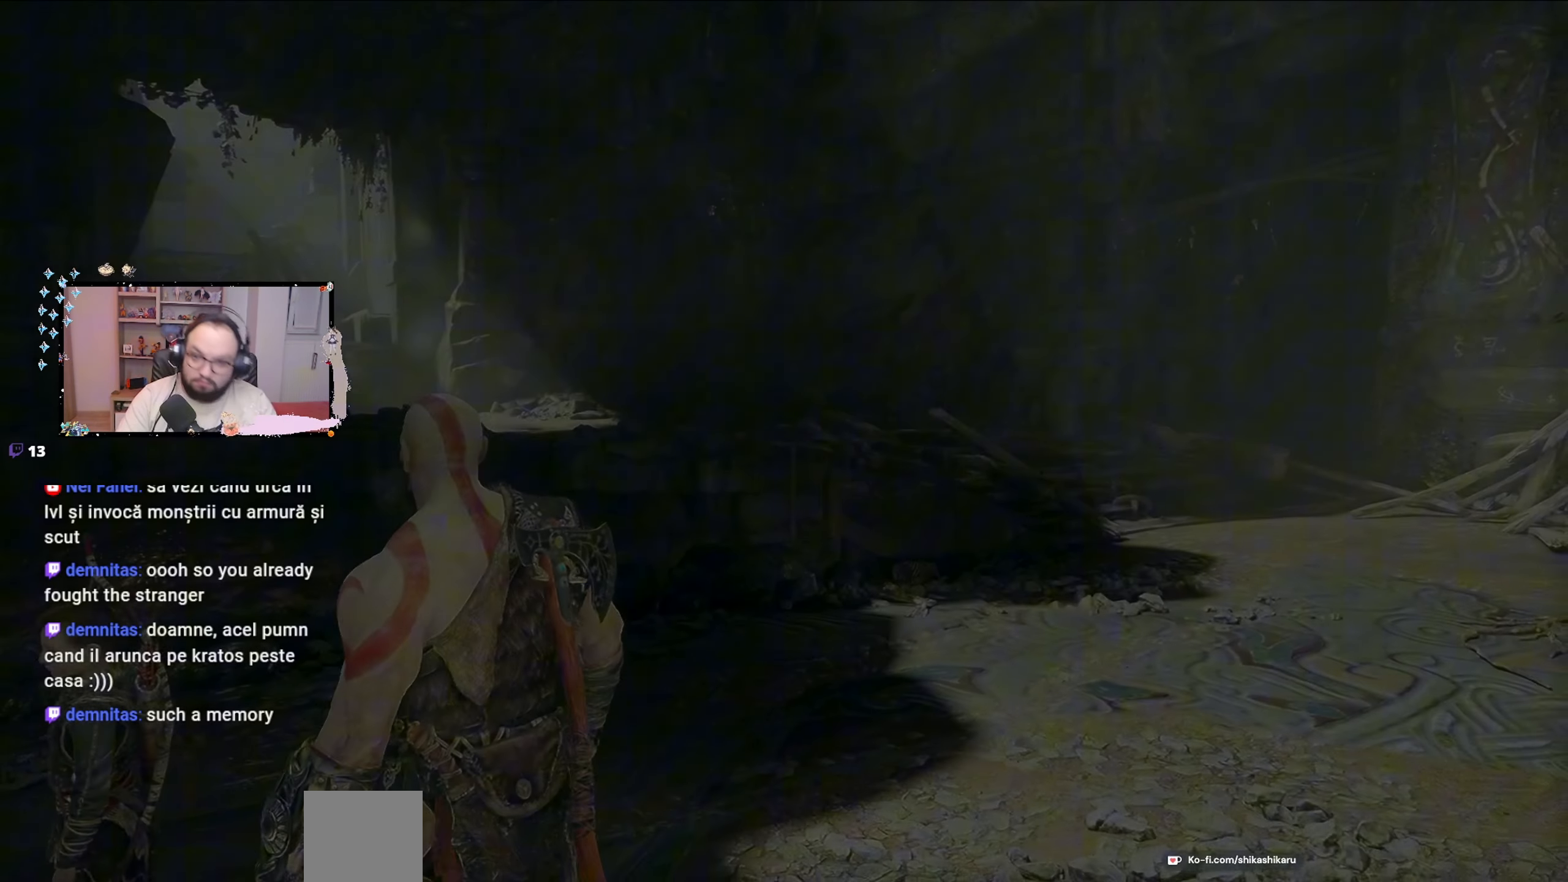
{"buttons": [], "left_stick": "up", "right_stick": "down", "events": [[33, "left_stick", "up"], [300, "right_stick", "down"]]}
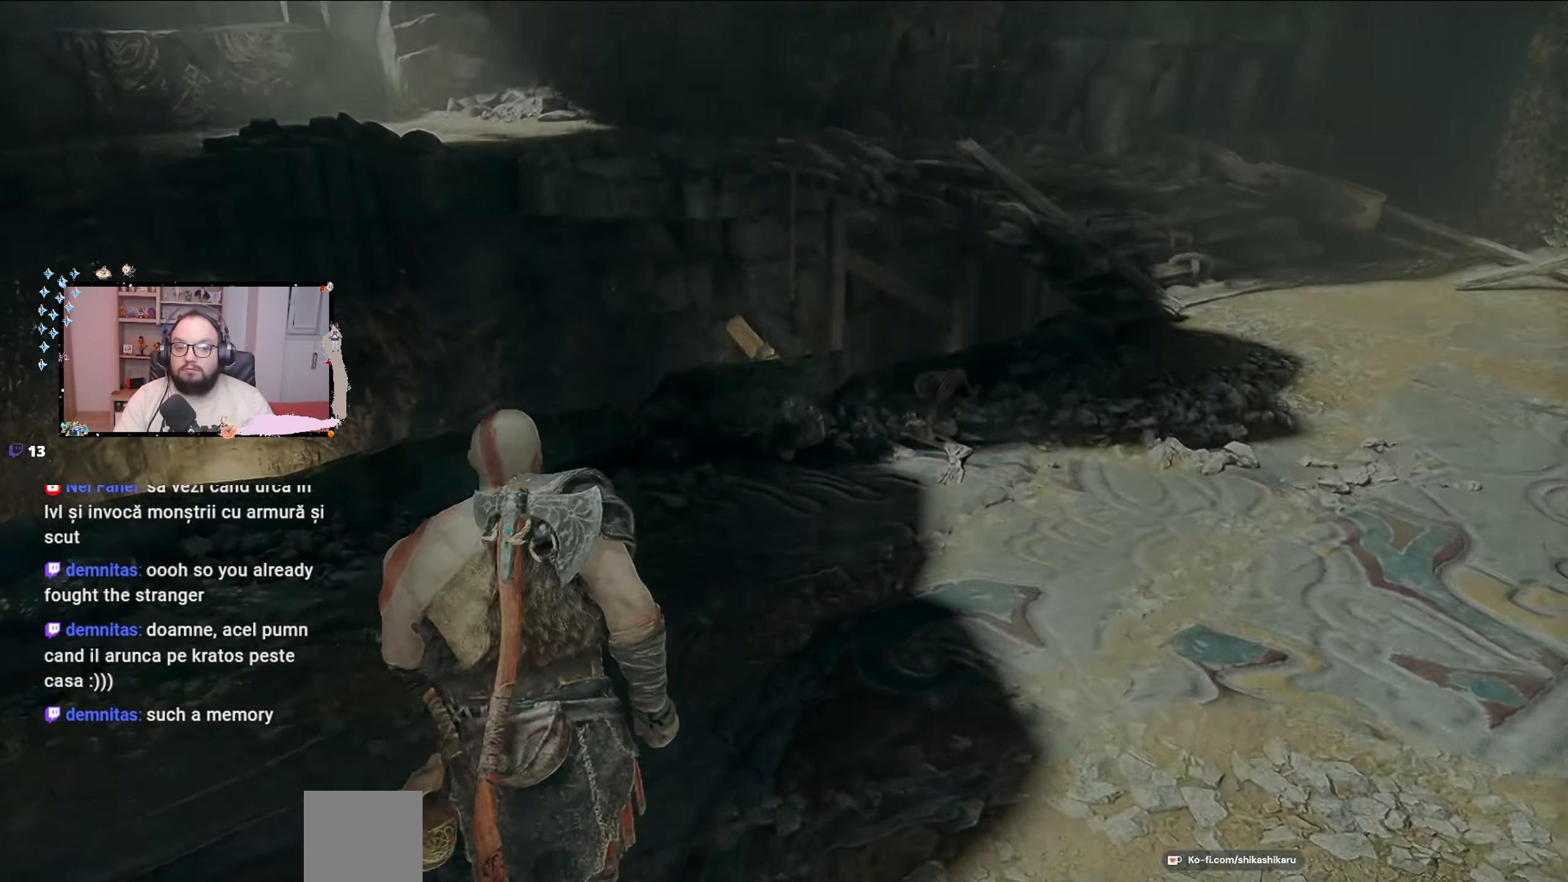
{"buttons": [], "left_stick": "left", "right_stick": "left", "events": [[33, "right_stick", "center"], [233, "left_stick", "up-left"], [333, "left_stick", "left"], [333, "right_stick", "left"]]}
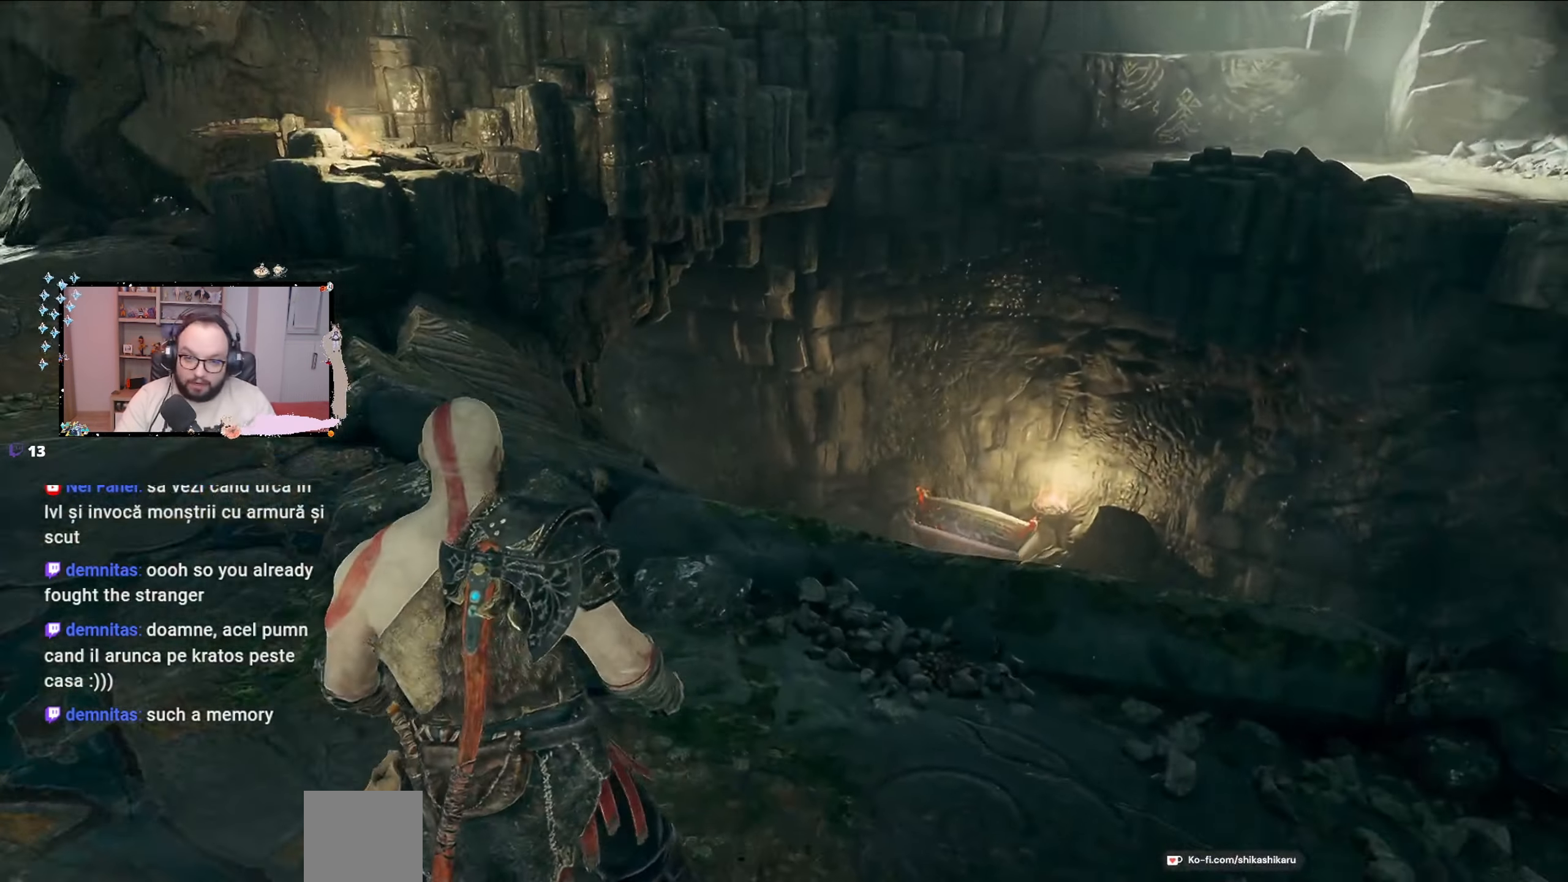
{"buttons": [], "left_stick": "up", "right_stick": "up-left", "events": [[167, "right_stick", "up-left"], [200, "left_stick", "up-left"], [300, "left_stick", "up"]]}
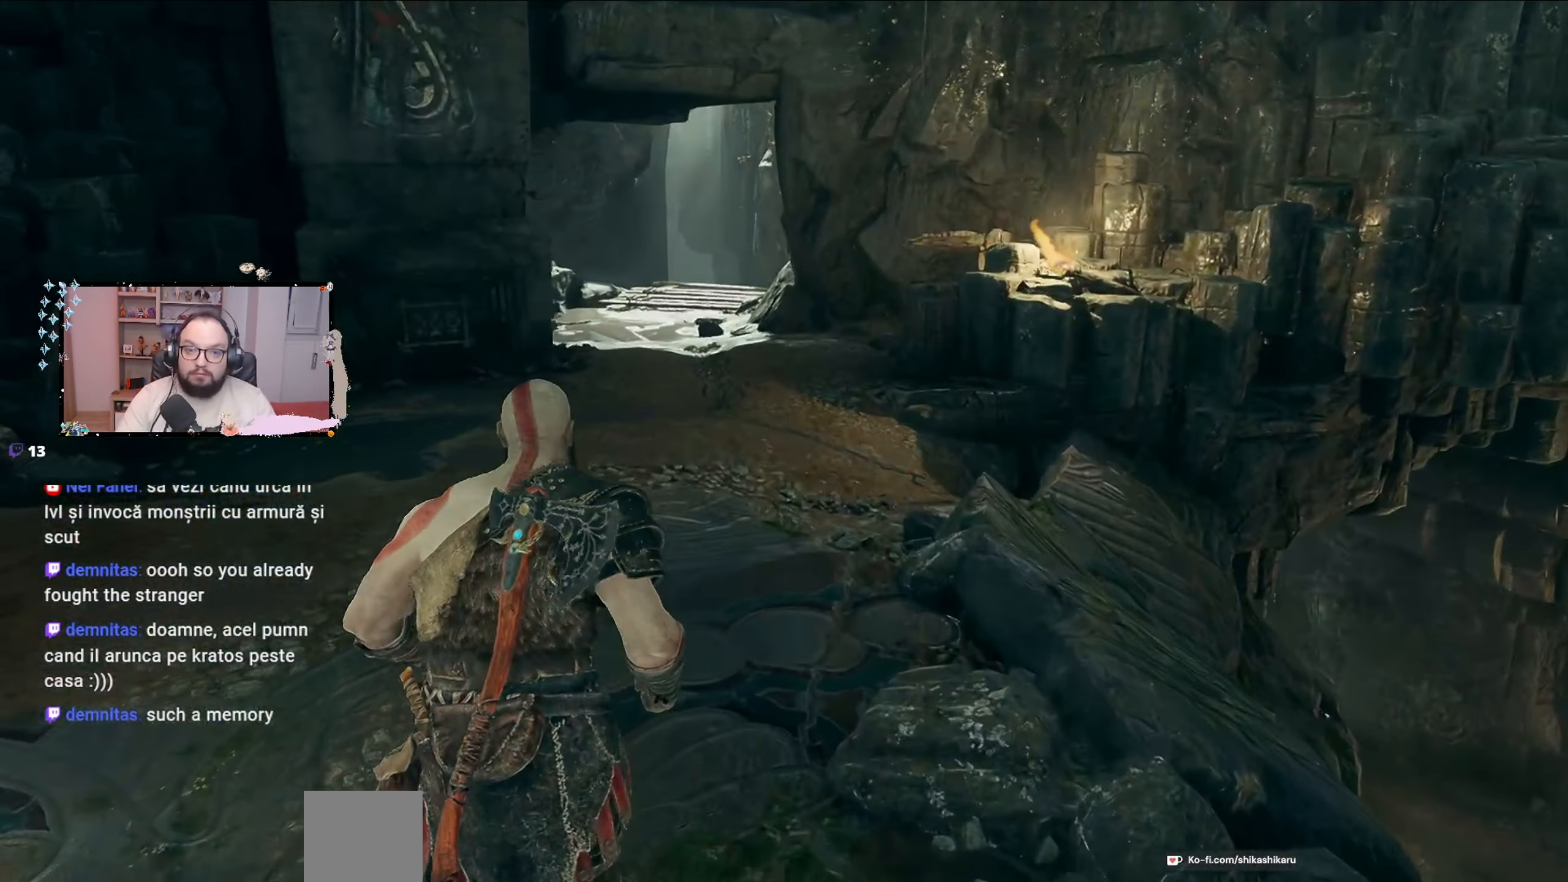
{"buttons": [], "left_stick": "up", "right_stick": "center", "events": [[33, "right_stick", "center"]]}
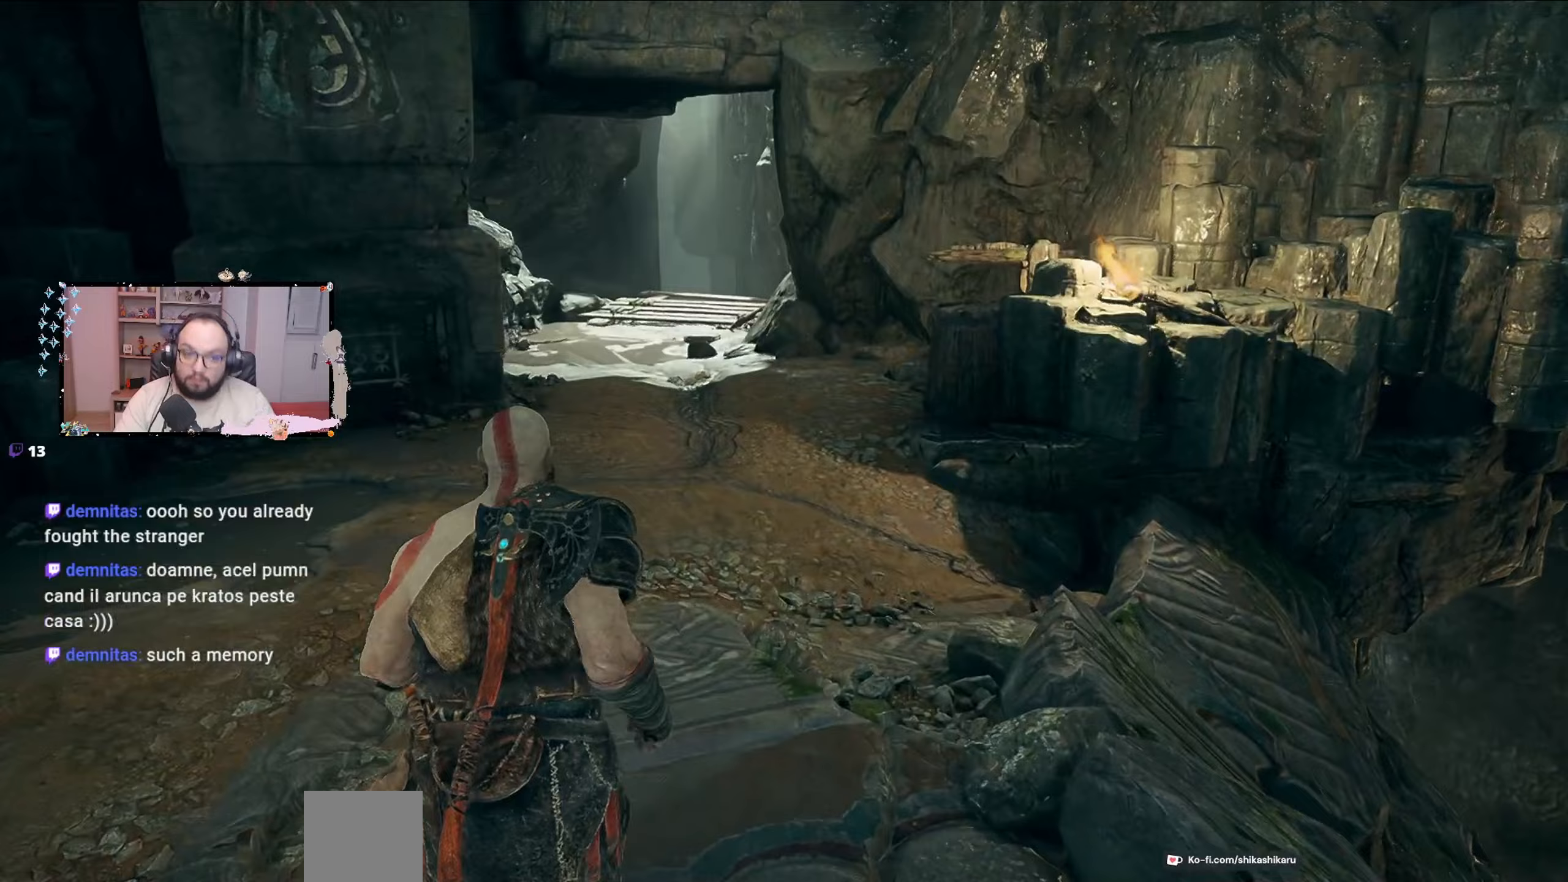
{"buttons": [], "left_stick": "up", "right_stick": "center", "events": []}
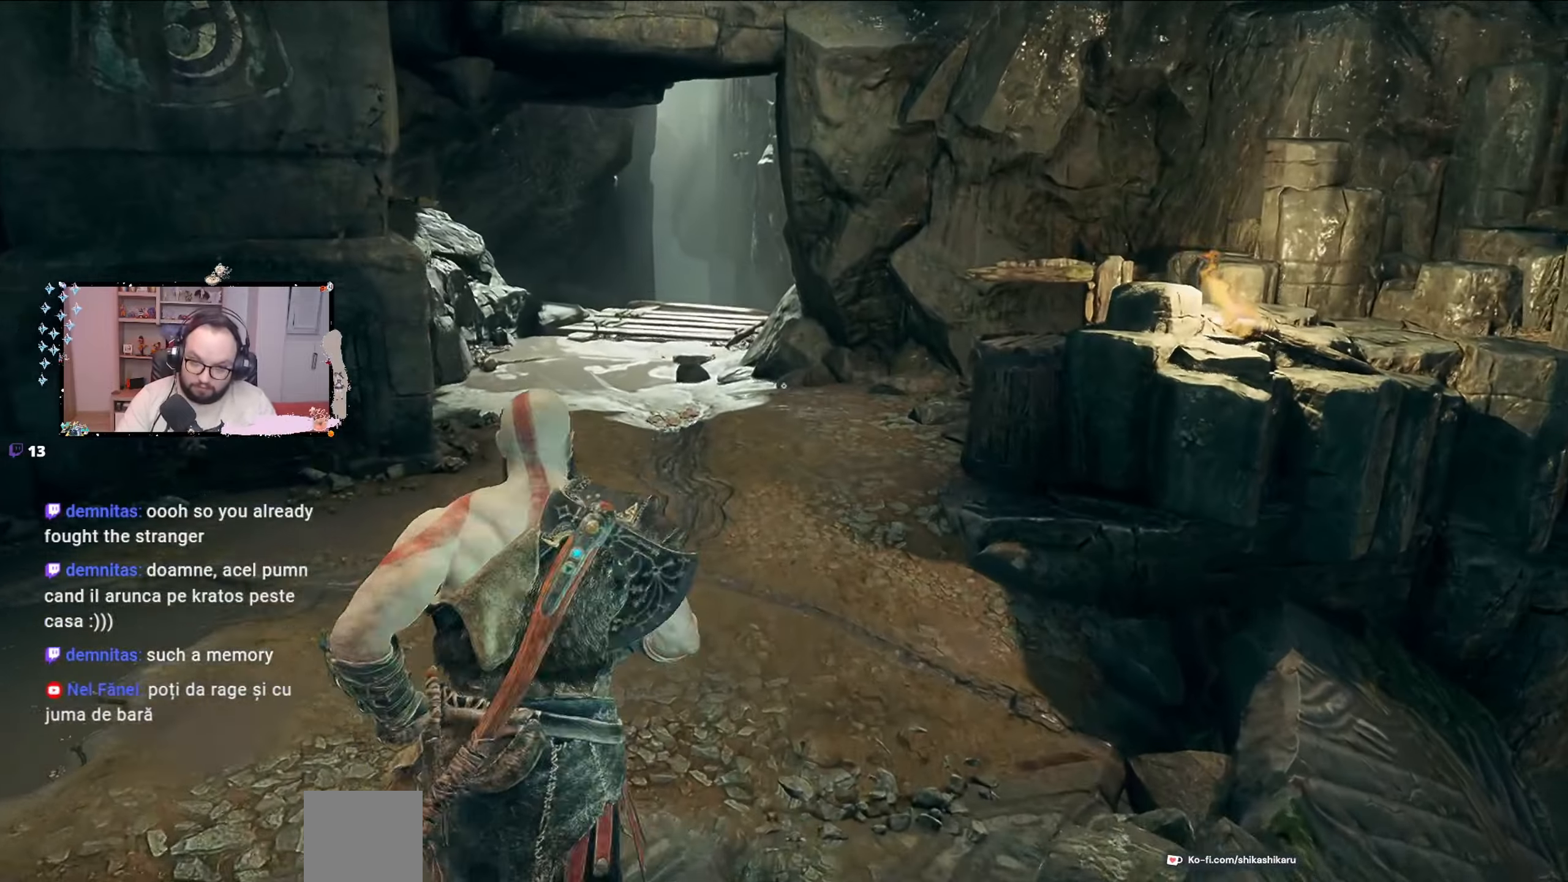
{"buttons": [], "left_stick": "up", "right_stick": "center", "events": [[367, "Y", "down"], [467, "Y", "up"]]}
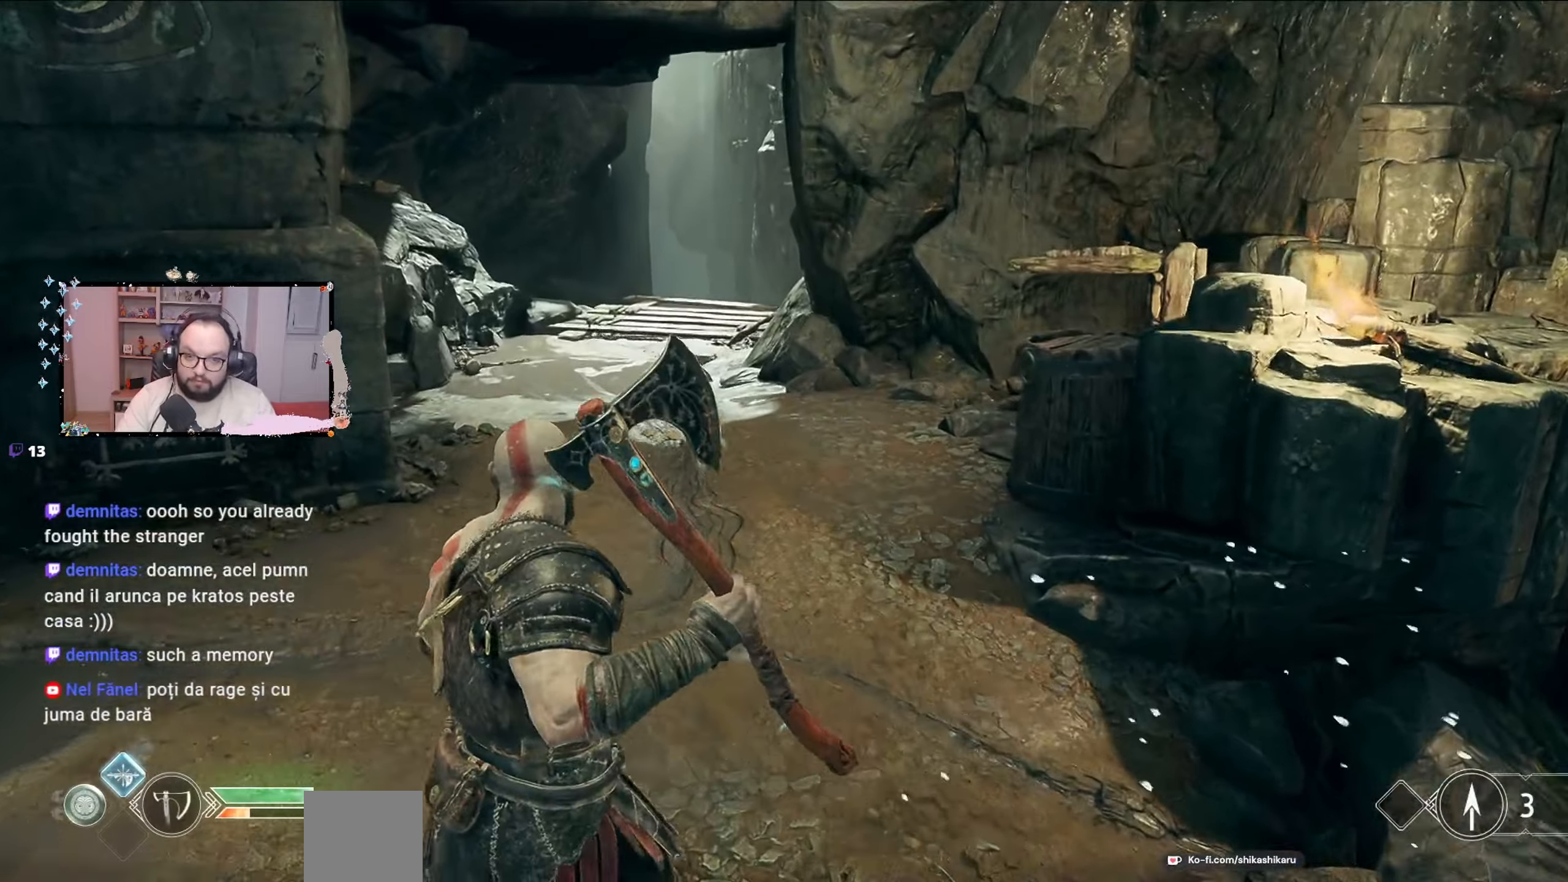
{"buttons": [], "left_stick": "up", "right_stick": "center", "events": []}
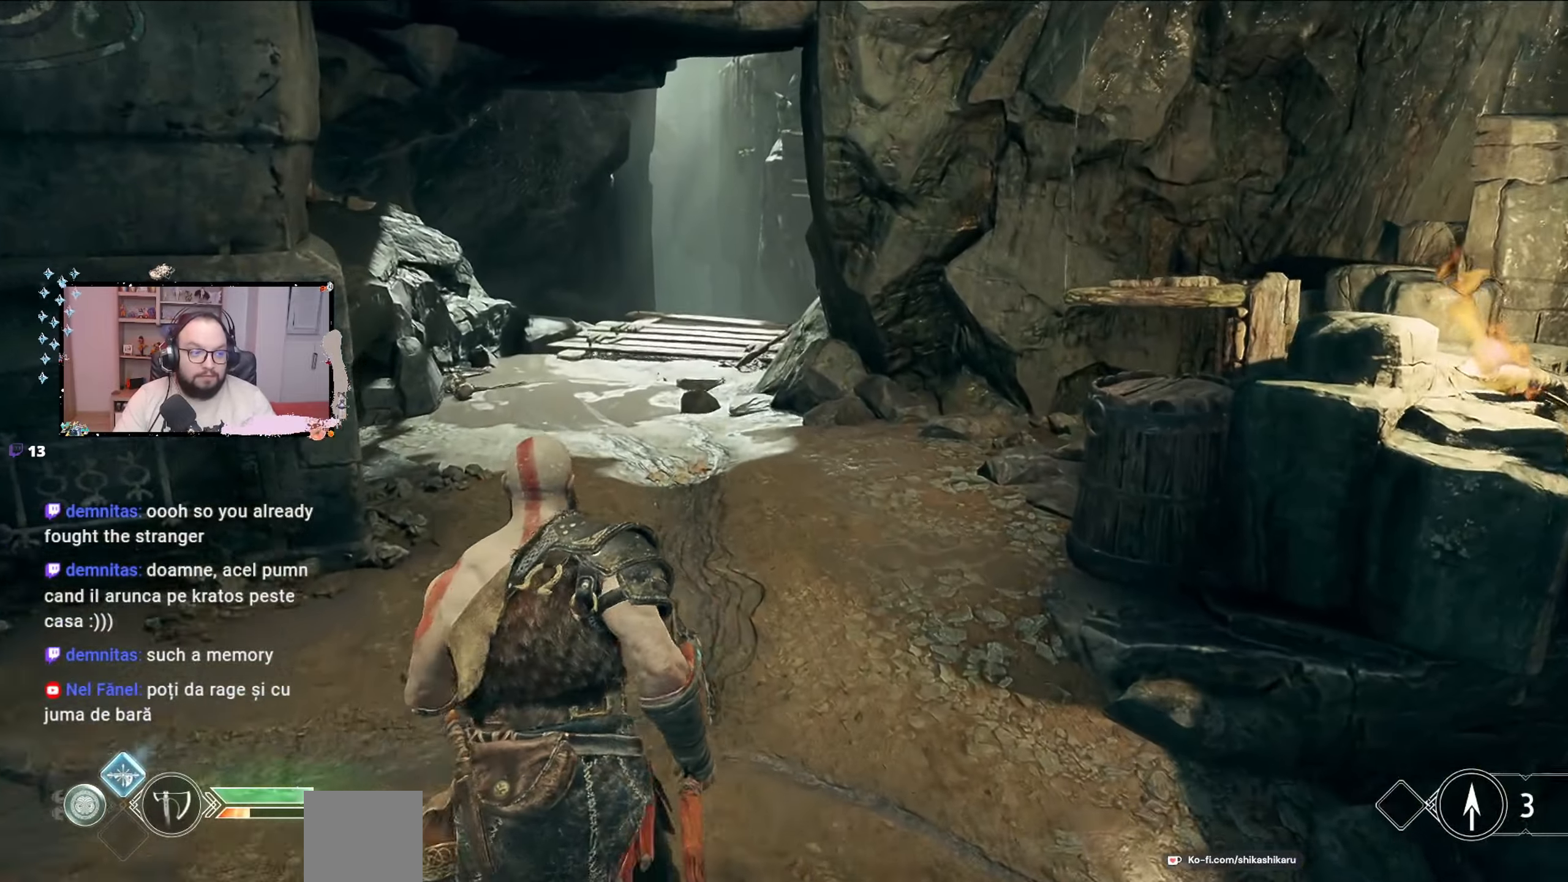
{"buttons": [], "left_stick": "up", "right_stick": "center", "events": []}
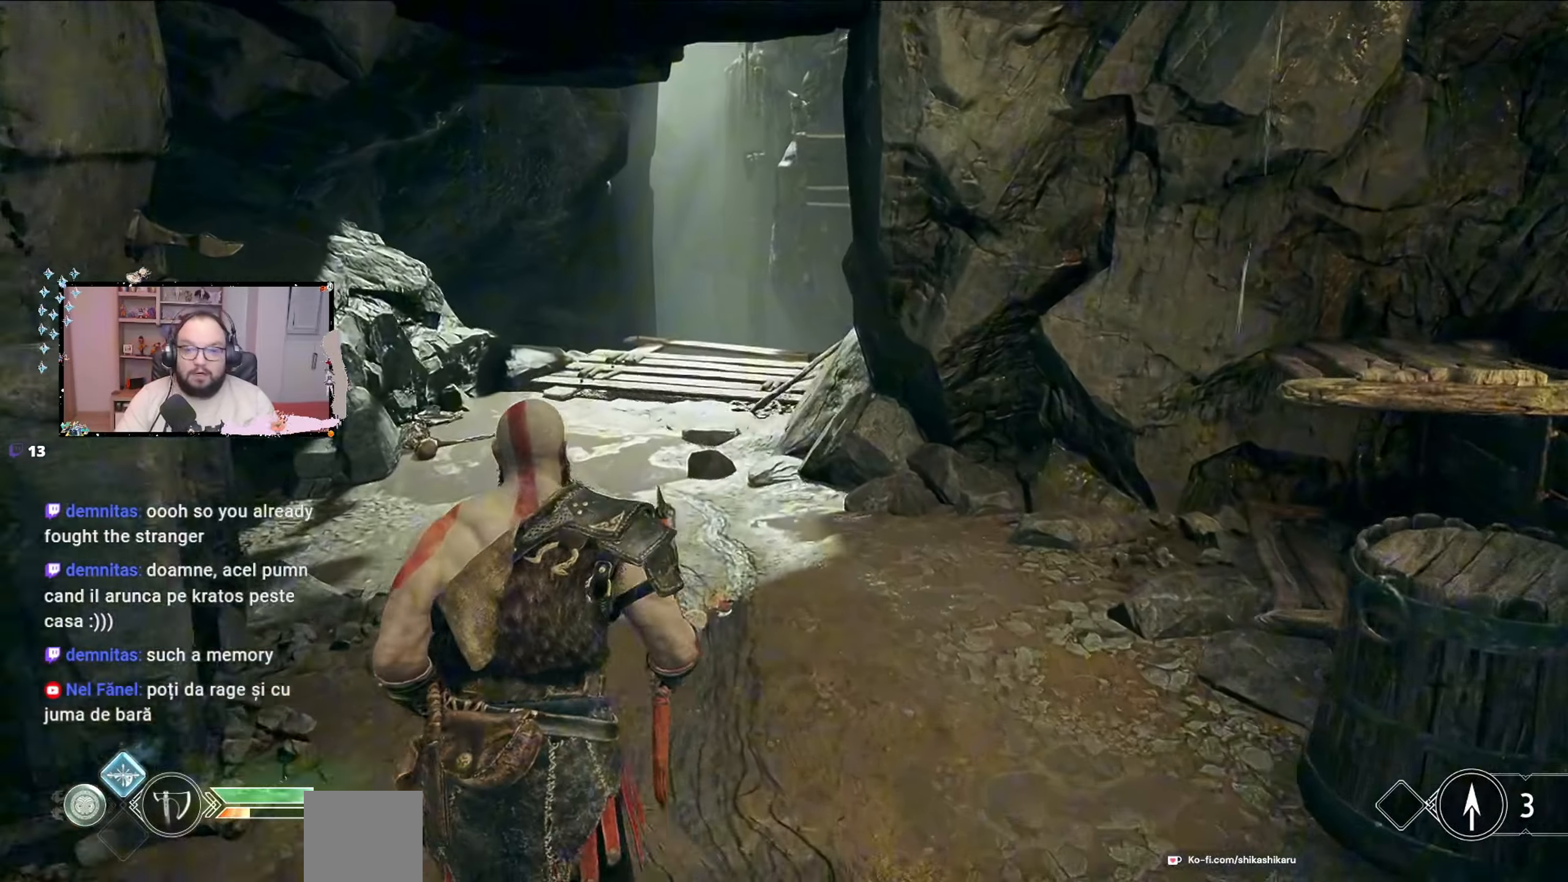
{"buttons": [], "left_stick": "up", "right_stick": "center", "events": []}
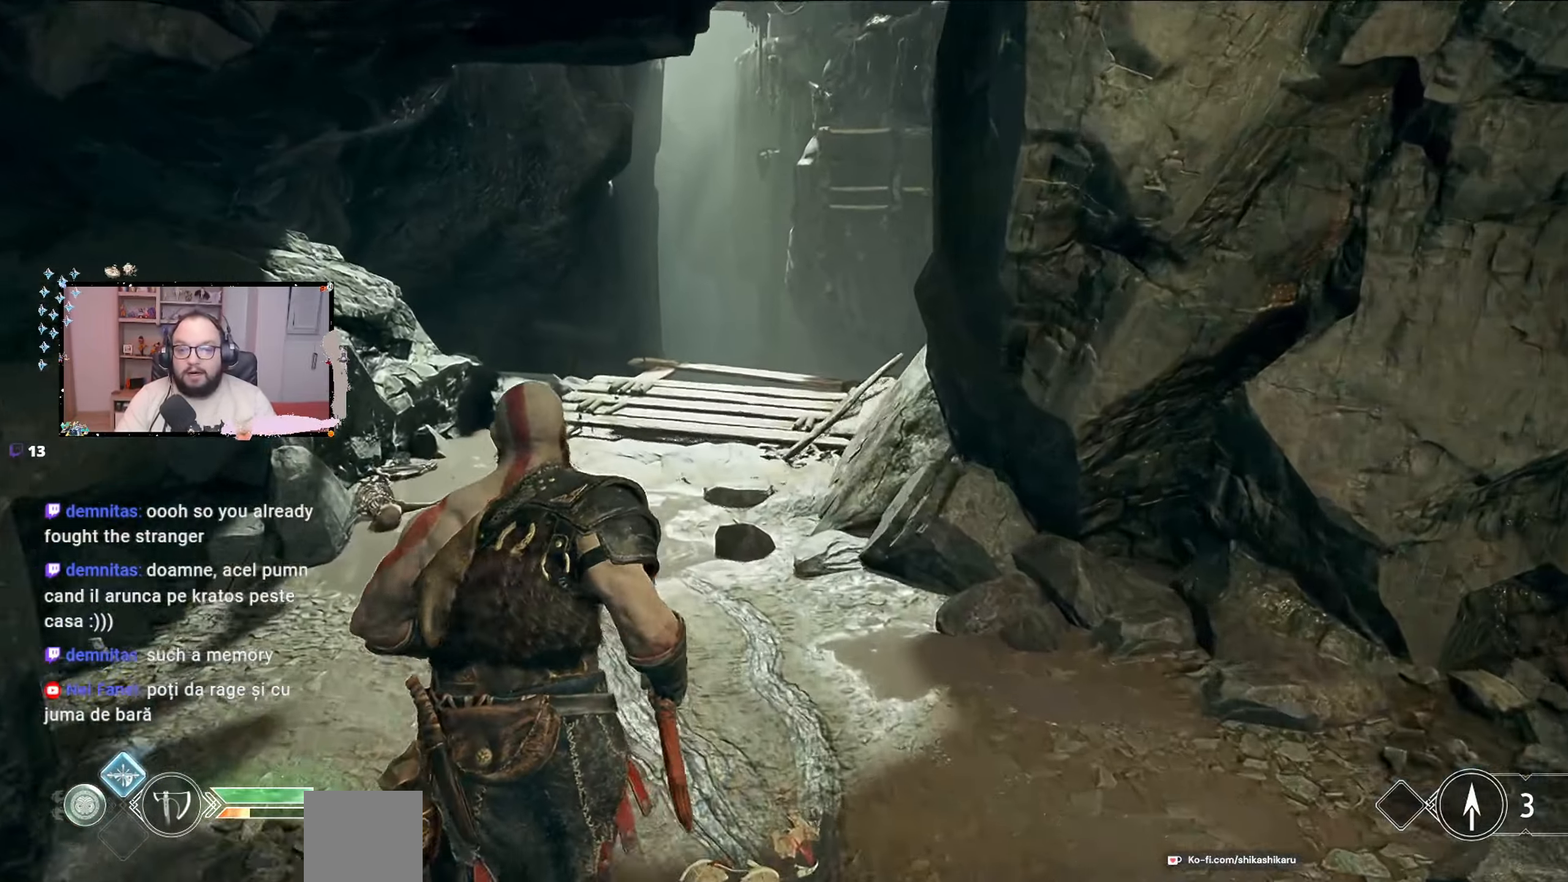
{"buttons": [], "left_stick": "up-left", "right_stick": "center", "events": [[167, "left_stick", "up-left"]]}
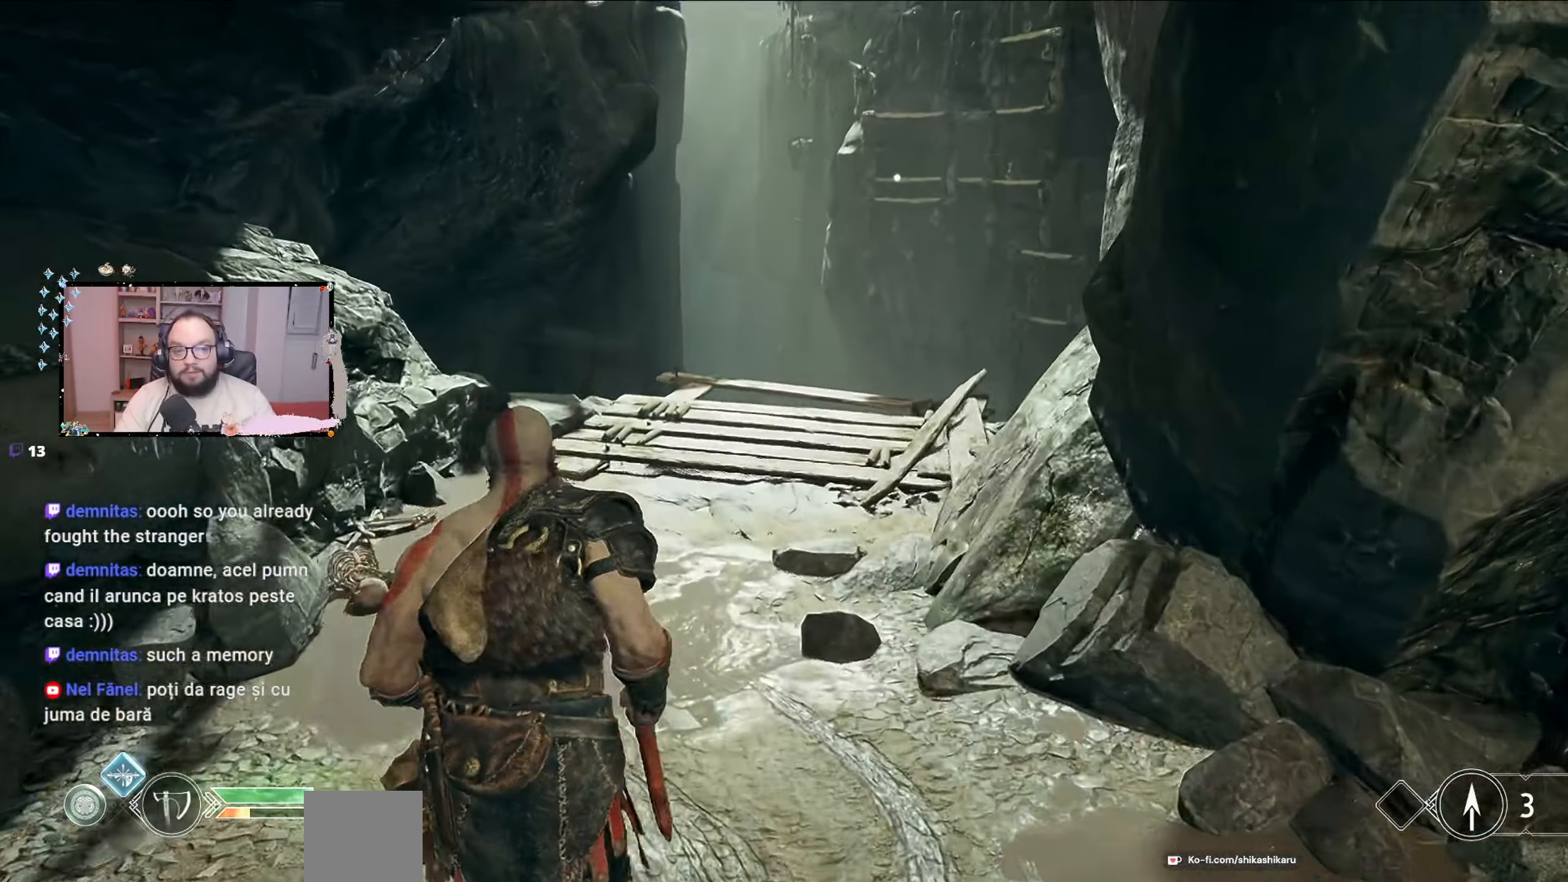
{"buttons": [], "left_stick": "up", "right_stick": "center", "events": [[167, "left_stick", "up"], [300, "left_stick", "up-right"], [433, "left_stick", "up"]]}
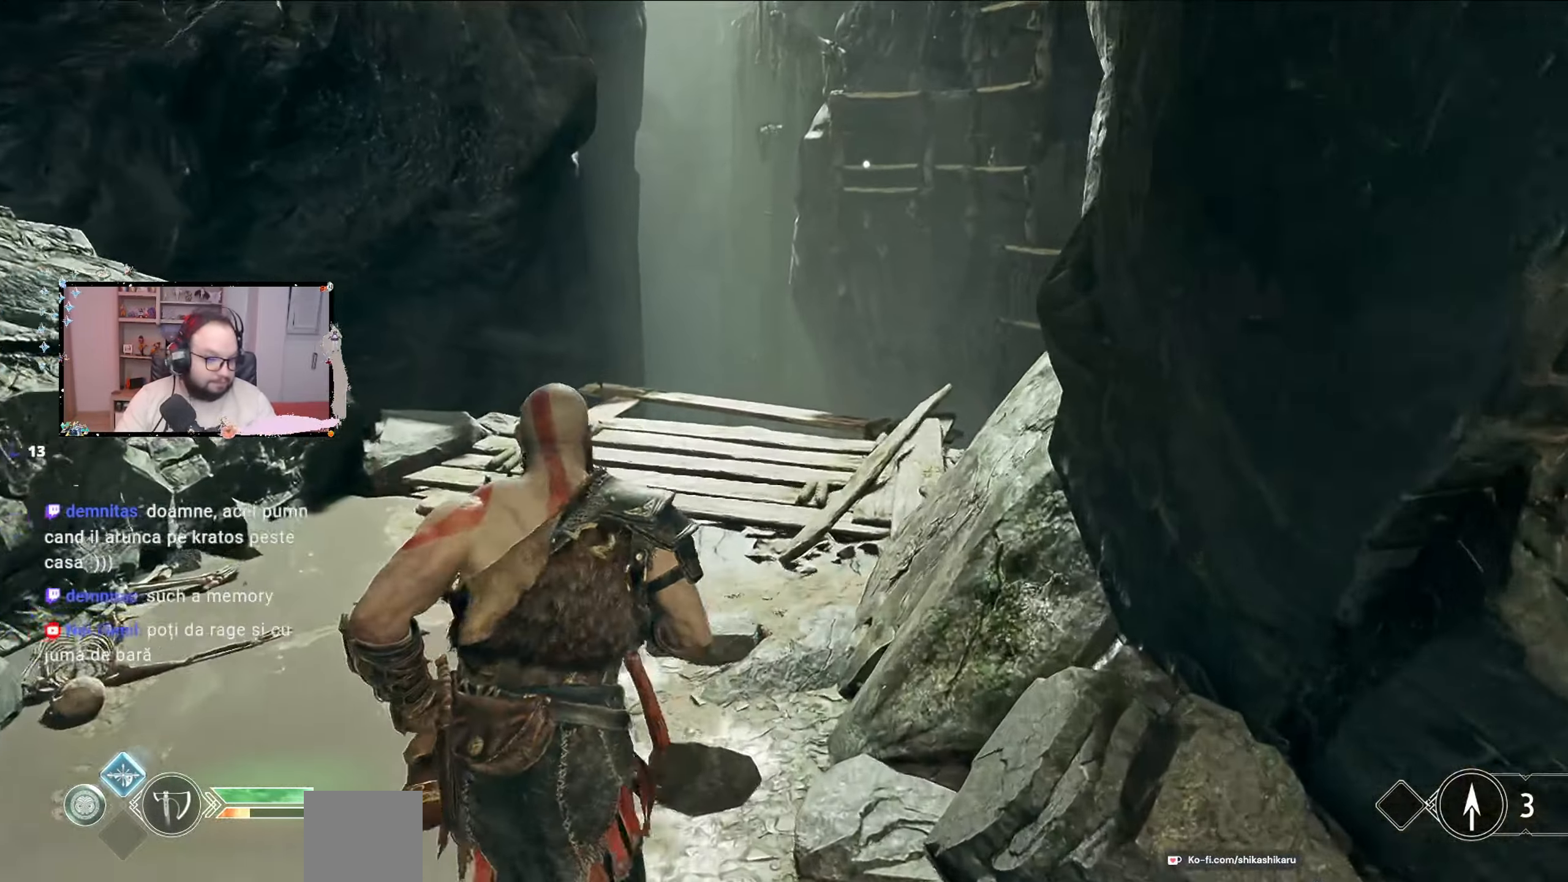
{"buttons": [], "left_stick": "up", "right_stick": "center", "events": []}
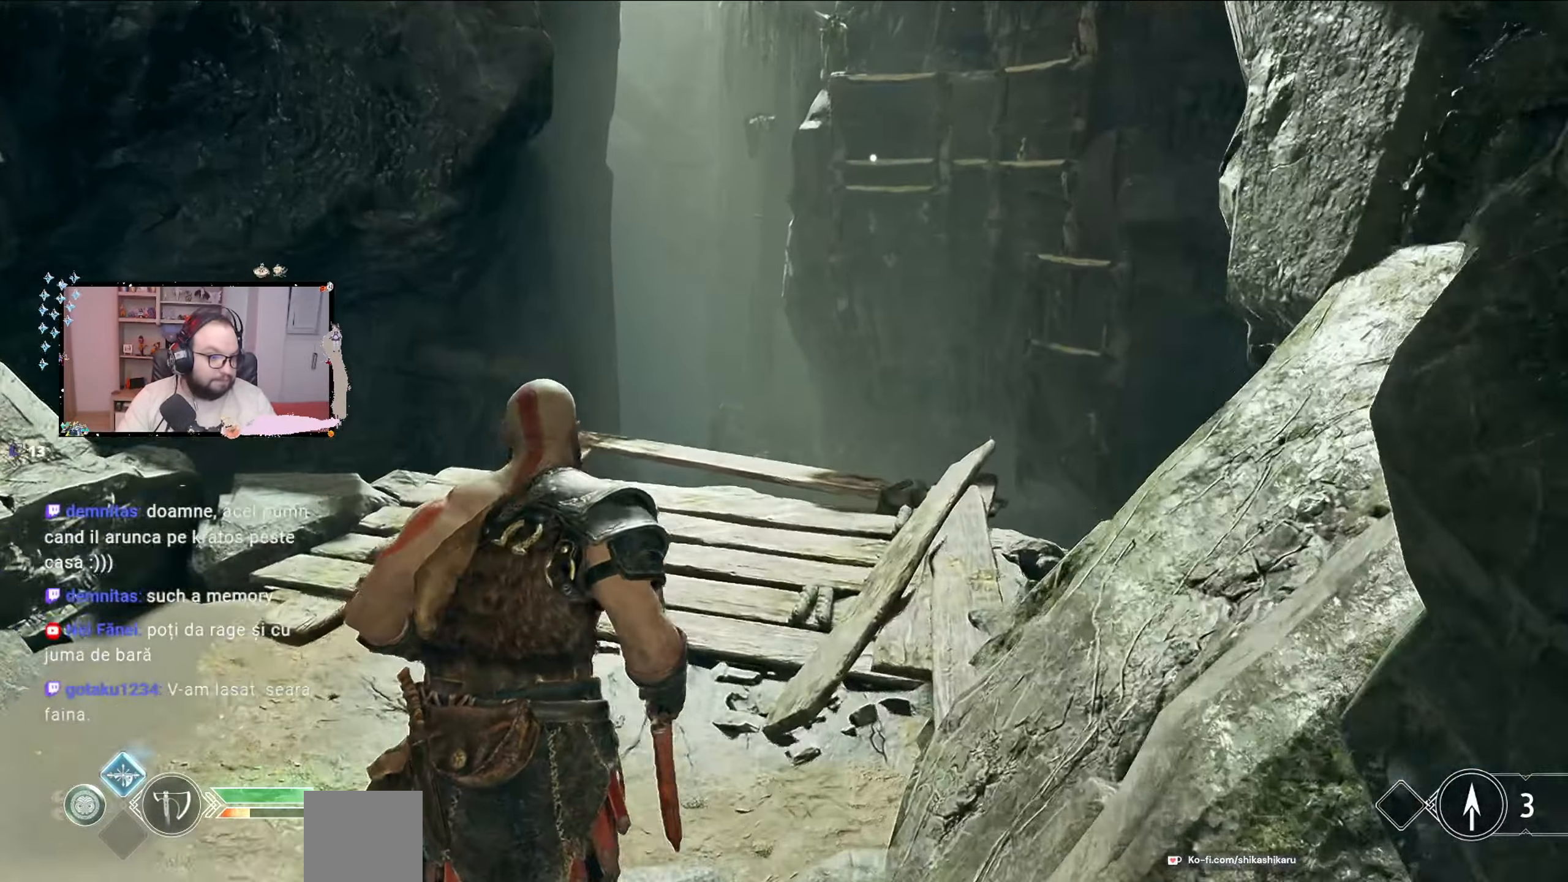
{"buttons": [], "left_stick": "up", "right_stick": "center", "events": []}
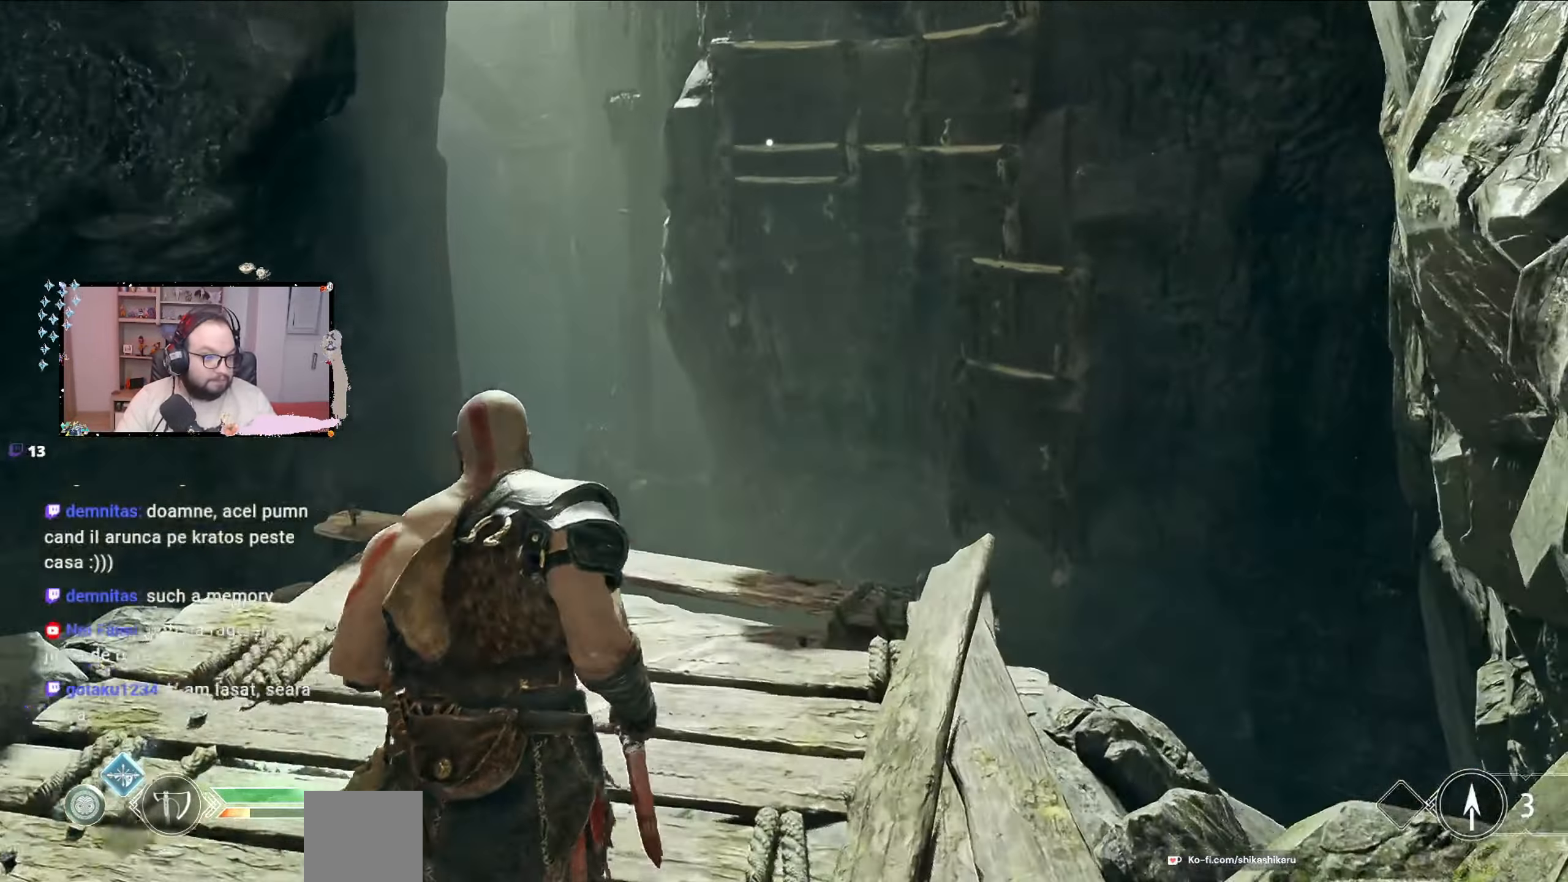
{"buttons": [], "left_stick": "up", "right_stick": "center", "events": [[433, "B", "down"], [500, "B", "up"]]}
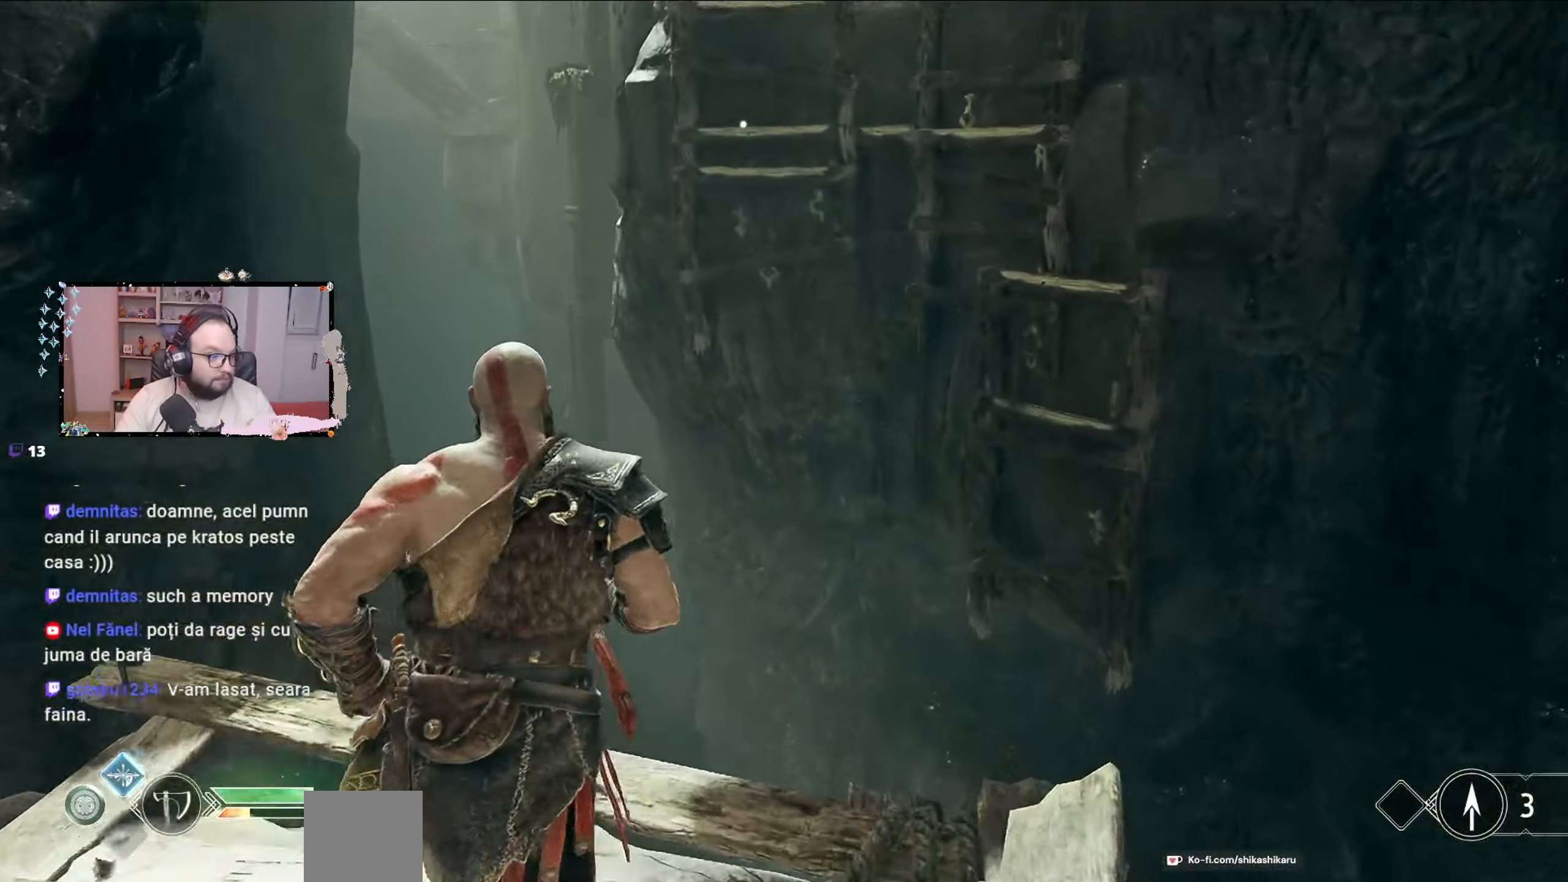
{"buttons": [], "left_stick": "up", "right_stick": "center", "events": [[100, "B", "down"], [167, "B", "up"]]}